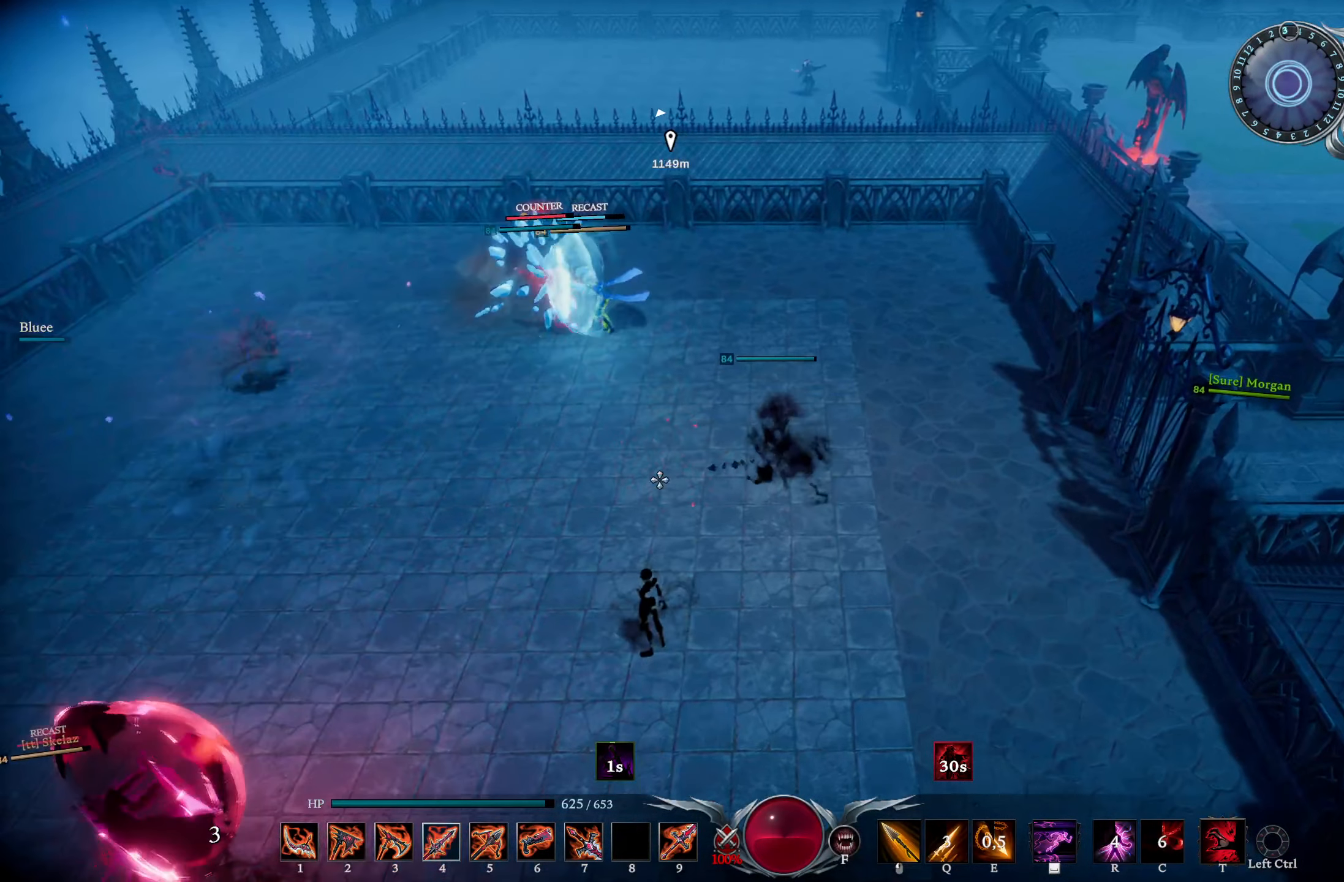
Gameplay with a controller (PlayStation layout); each line is a JSON object with the inputs held at the frame after it. "events" lists button and stick changes between this image and that frame as [ms after this image, input, new state], when the widget could be followed in between.
{"buttons": [], "left_stick": "right", "right_stick": "center", "events": [[33, "right_stick", "up"], [167, "right_stick", "center"], [317, "DPAD_RIGHT", "down"], [317, "right_stick", "left"], [400, "DPAD_RIGHT", "up"], [400, "left_stick", "right"], [500, "right_stick", "center"]]}
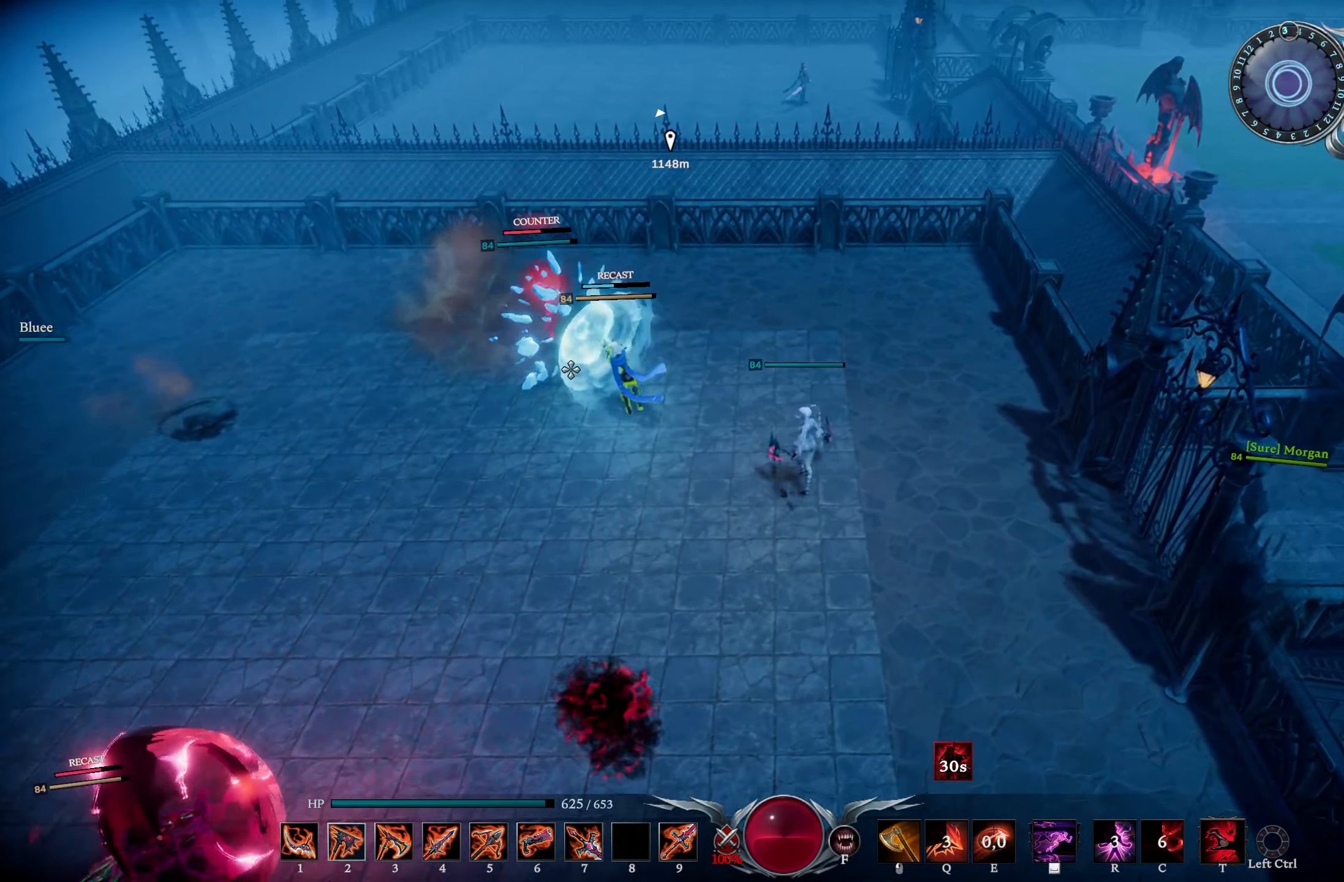
{"buttons": ["L1", "R2"], "left_stick": "right", "right_stick": "left", "events": [[117, "right_stick", "down-left"], [167, "L1", "down"], [267, "R2", "down"], [301, "right_stick", "center"], [484, "right_stick", "left"]]}
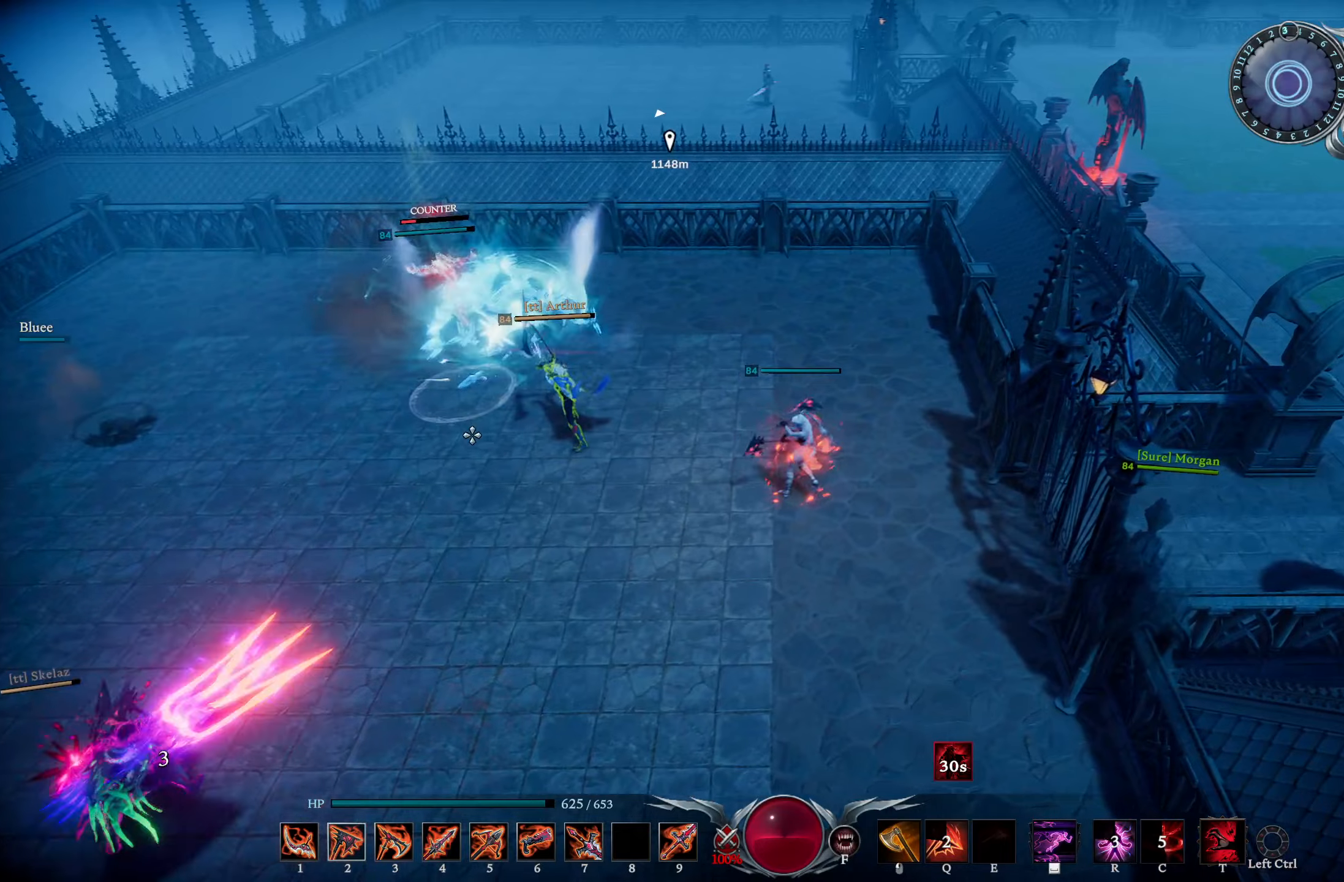
{"buttons": [], "left_stick": "up", "right_stick": "center", "events": [[83, "R2", "up"], [100, "L1", "up"], [184, "right_stick", "center"], [217, "L1", "down"], [267, "SQUARE", "down"], [334, "SQUARE", "up"], [384, "L1", "up"], [451, "left_stick", "up"]]}
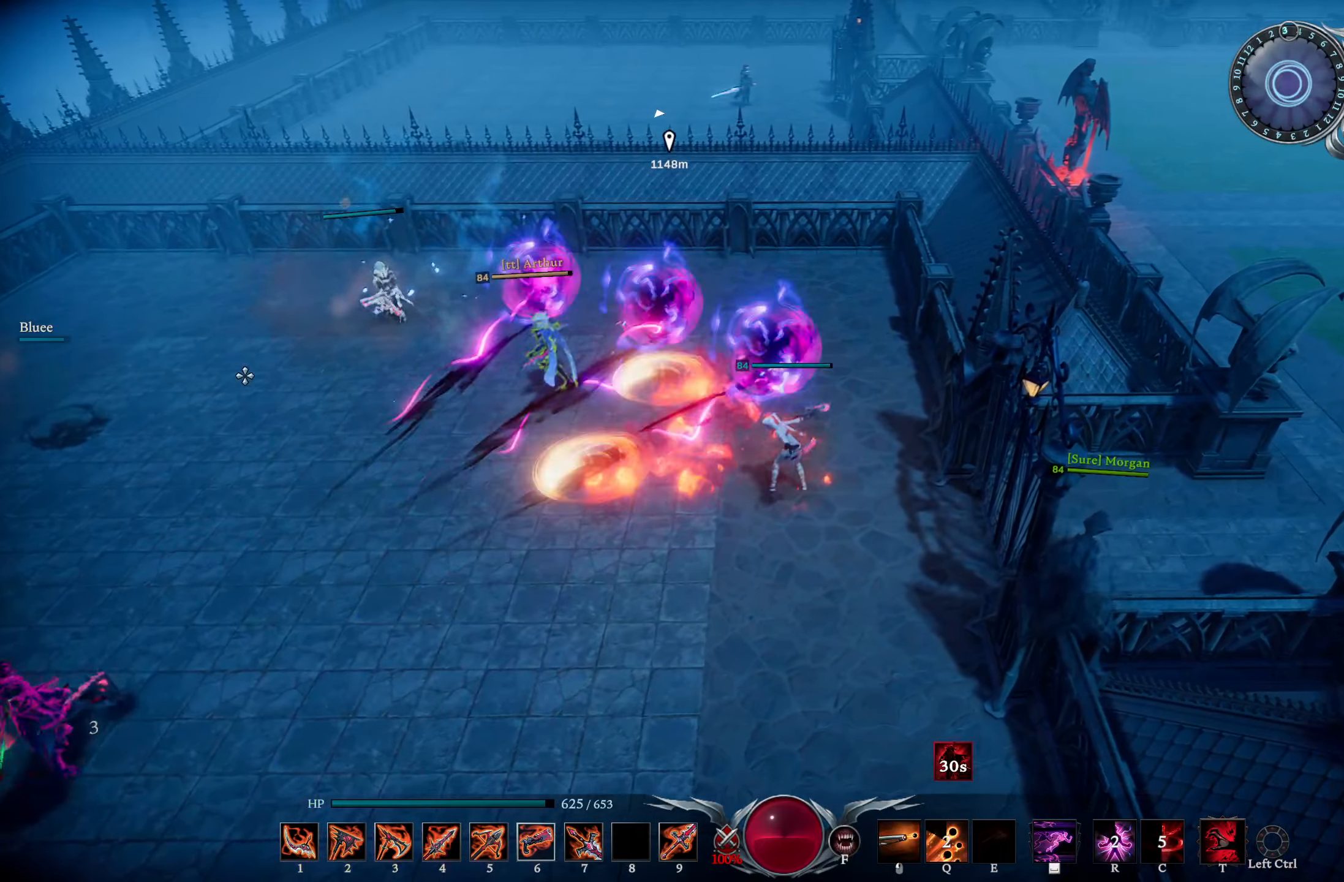
{"buttons": ["R1"], "left_stick": "center", "right_stick": "center", "events": [[33, "left_stick", "up-left"], [66, "right_stick", "right"], [183, "right_stick", "center"], [200, "R1", "down"], [433, "left_stick", "center"]]}
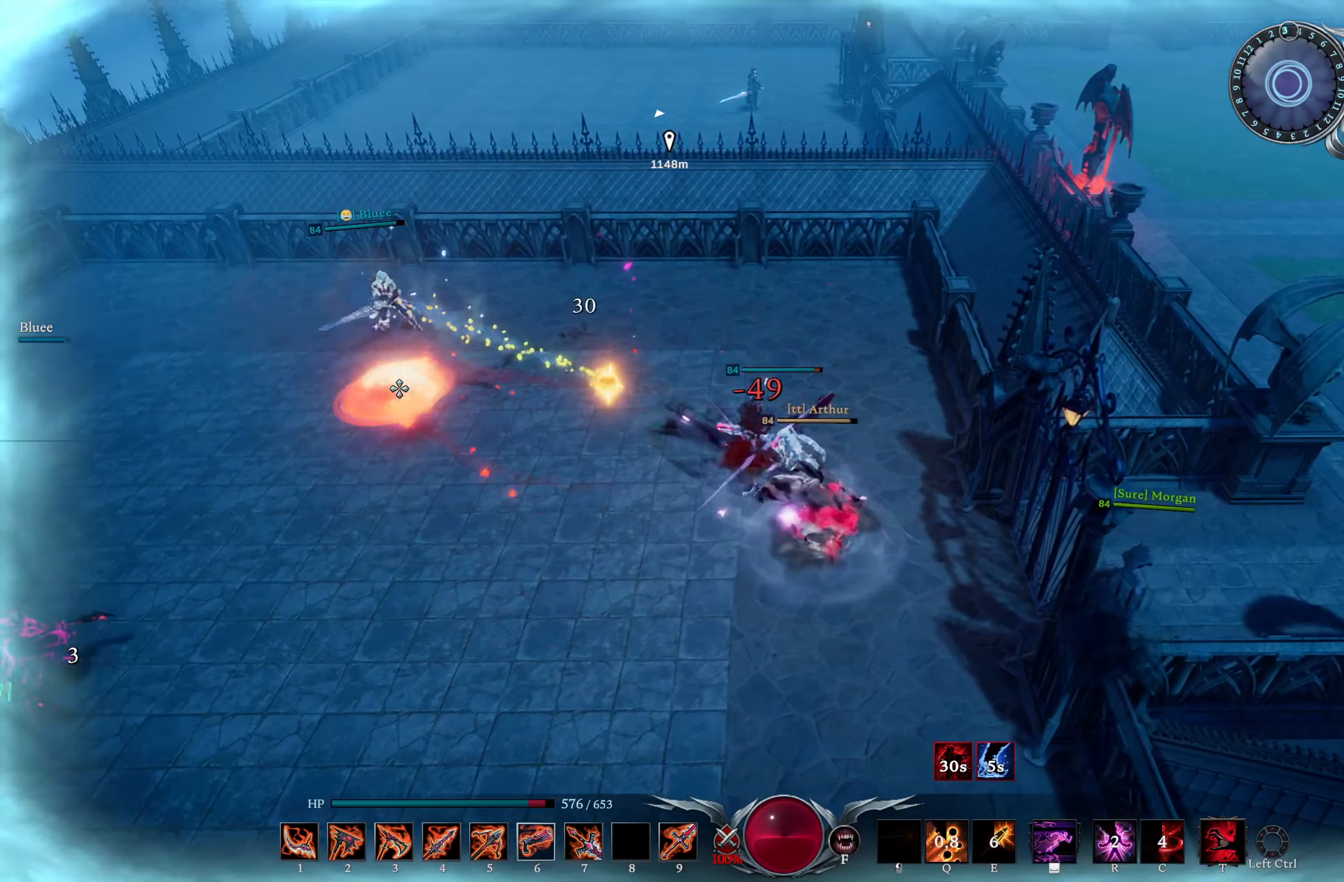
{"buttons": ["R1"], "left_stick": "up", "right_stick": "center", "events": [[50, "right_stick", "left"], [184, "right_stick", "center"], [250, "left_stick", "up"]]}
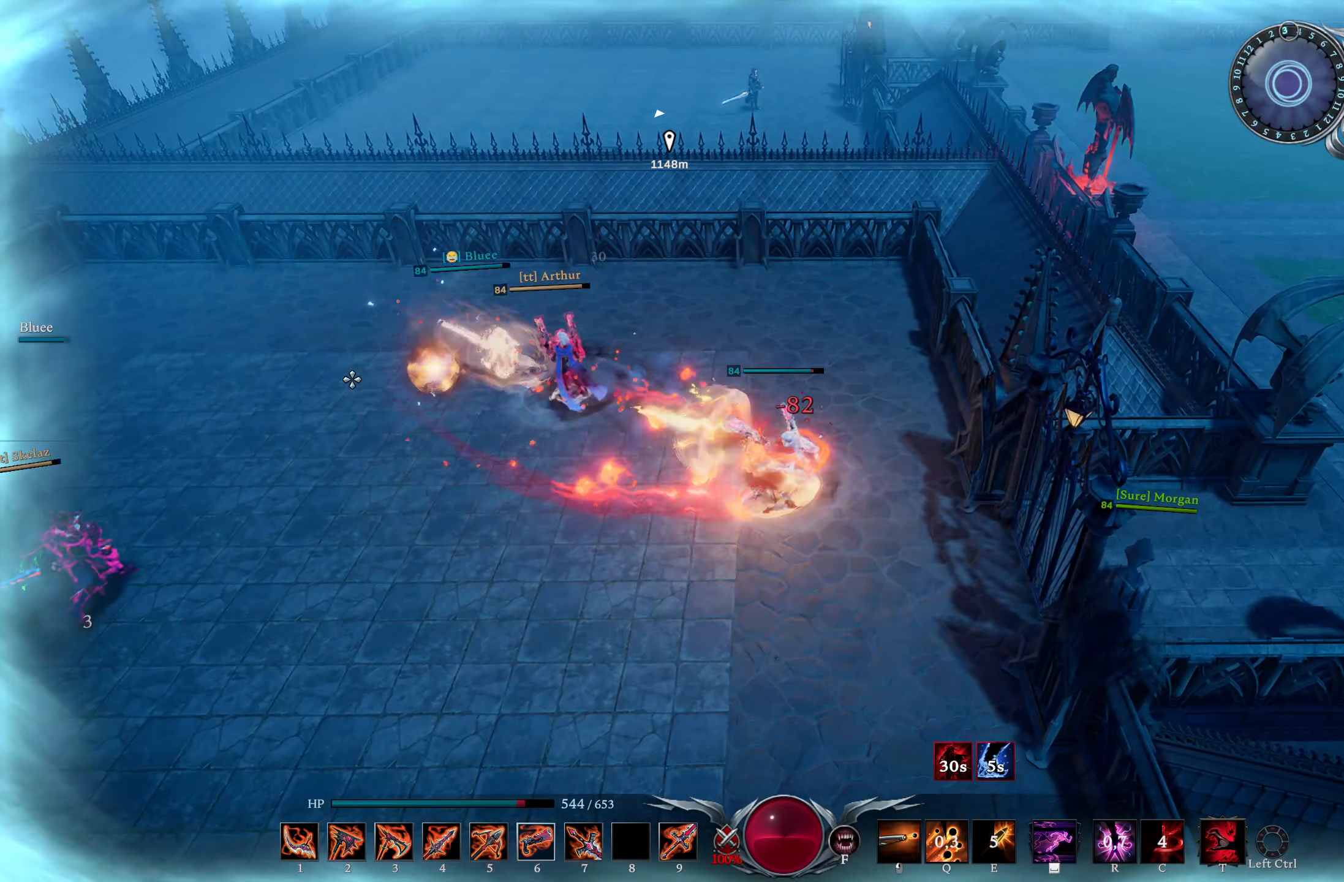
{"buttons": [], "left_stick": "up-right", "right_stick": "down-right", "events": [[283, "right_stick", "right"], [400, "R1", "up"], [433, "left_stick", "up-right"], [467, "right_stick", "down-right"]]}
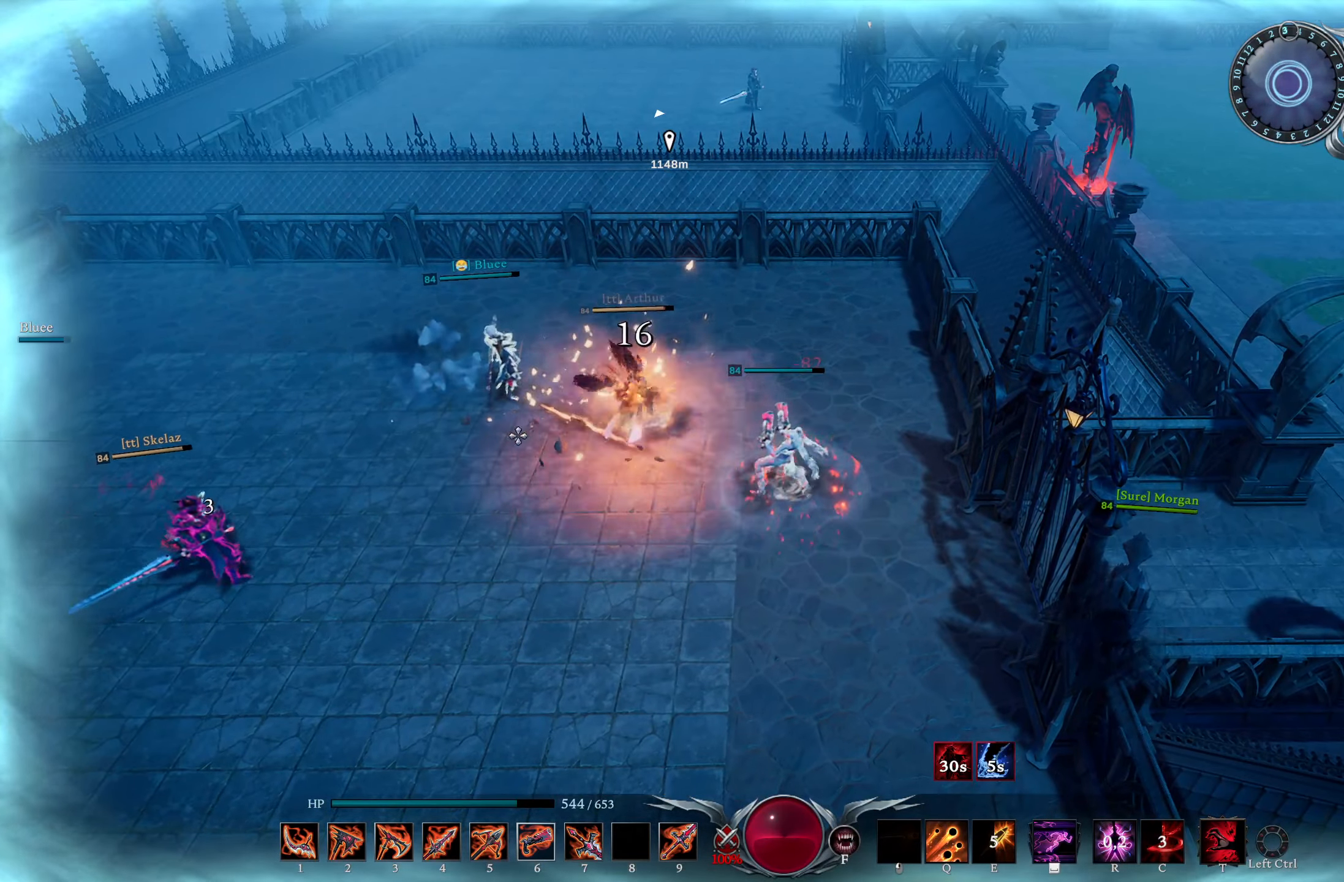
{"buttons": [], "left_stick": "right", "right_stick": "center", "events": [[50, "R2", "down"], [83, "right_stick", "right"], [184, "right_stick", "center"], [200, "R2", "up"], [200, "R3", "down"], [250, "left_stick", "right"], [284, "R3", "up"], [417, "DPAD_RIGHT", "down"], [484, "DPAD_RIGHT", "up"]]}
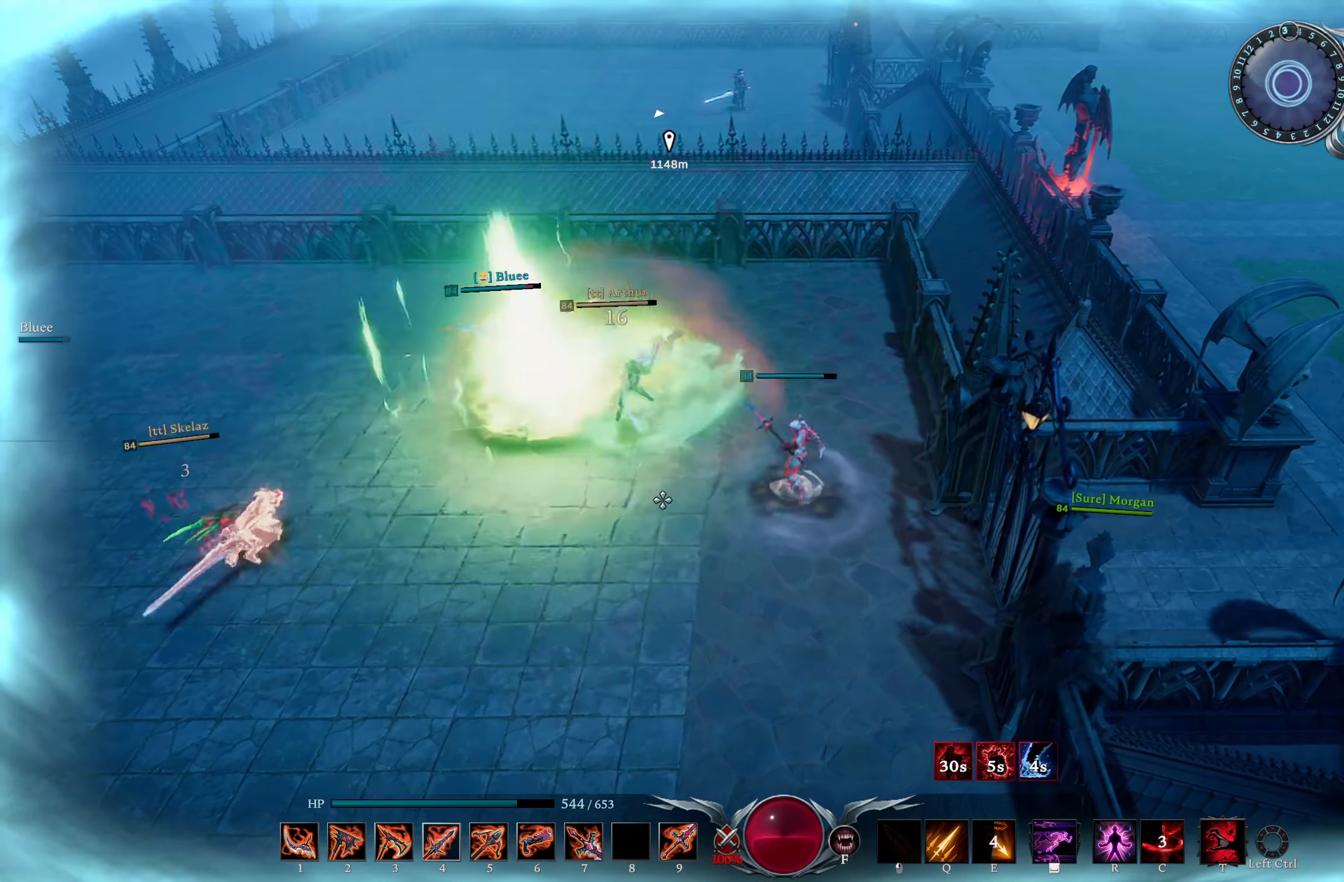
{"buttons": ["L1", "R1"], "left_stick": "up", "right_stick": "up-left", "events": [[33, "right_stick", "right"], [100, "R2", "down"], [116, "left_stick", "up-right"], [216, "R2", "up"], [233, "right_stick", "up-left"], [367, "L1", "down"], [383, "left_stick", "up"], [417, "R1", "down"]]}
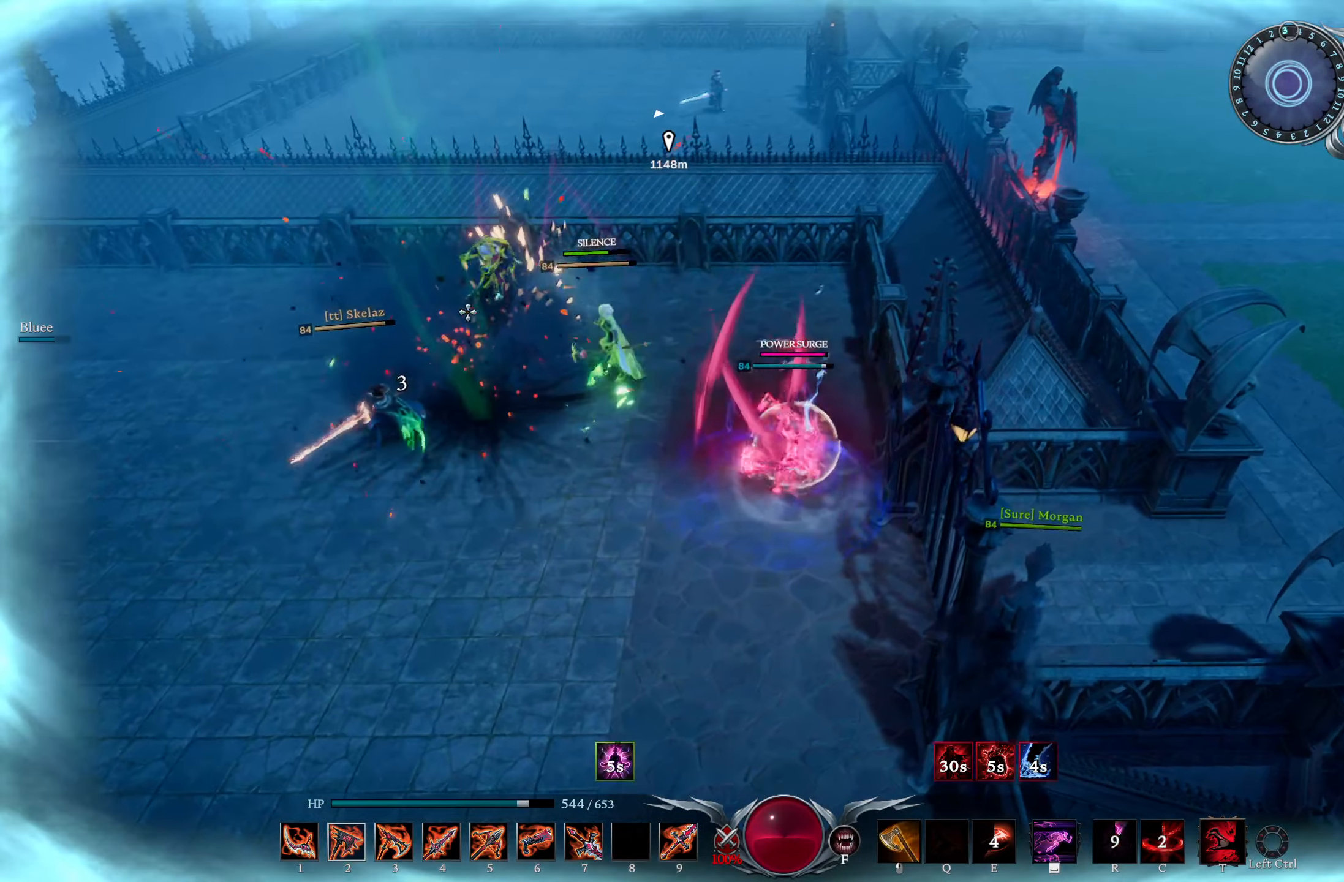
{"buttons": ["R1"], "left_stick": "up-right", "right_stick": "center", "events": [[17, "R1", "up"], [33, "right_stick", "center"], [50, "L1", "up"], [83, "TRIANGLE", "down"], [134, "TRIANGLE", "up"], [200, "R1", "down"], [300, "right_stick", "right"], [400, "right_stick", "center"], [417, "left_stick", "up-right"]]}
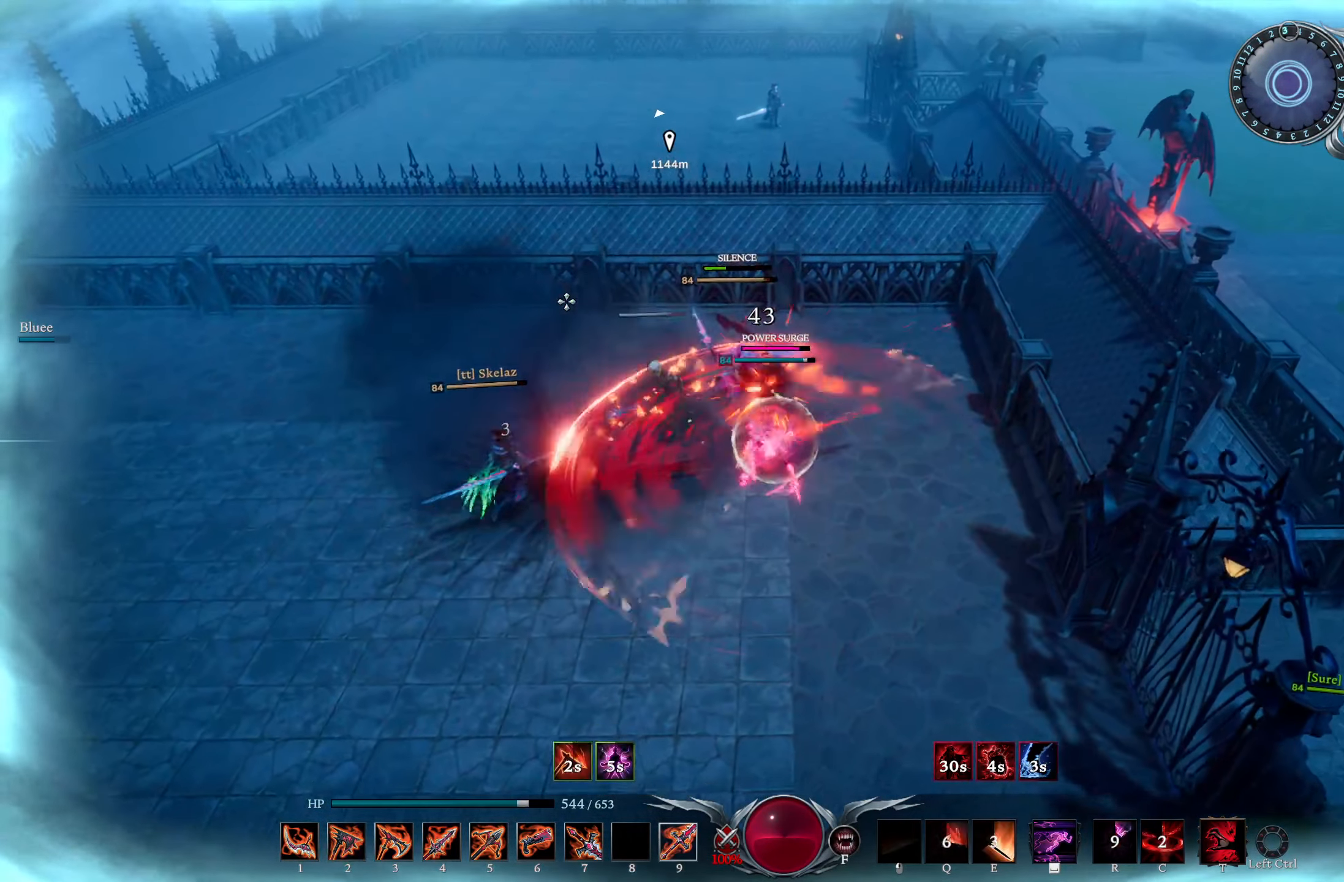
{"buttons": ["R1"], "left_stick": "up", "right_stick": "center", "events": [[483, "left_stick", "up"]]}
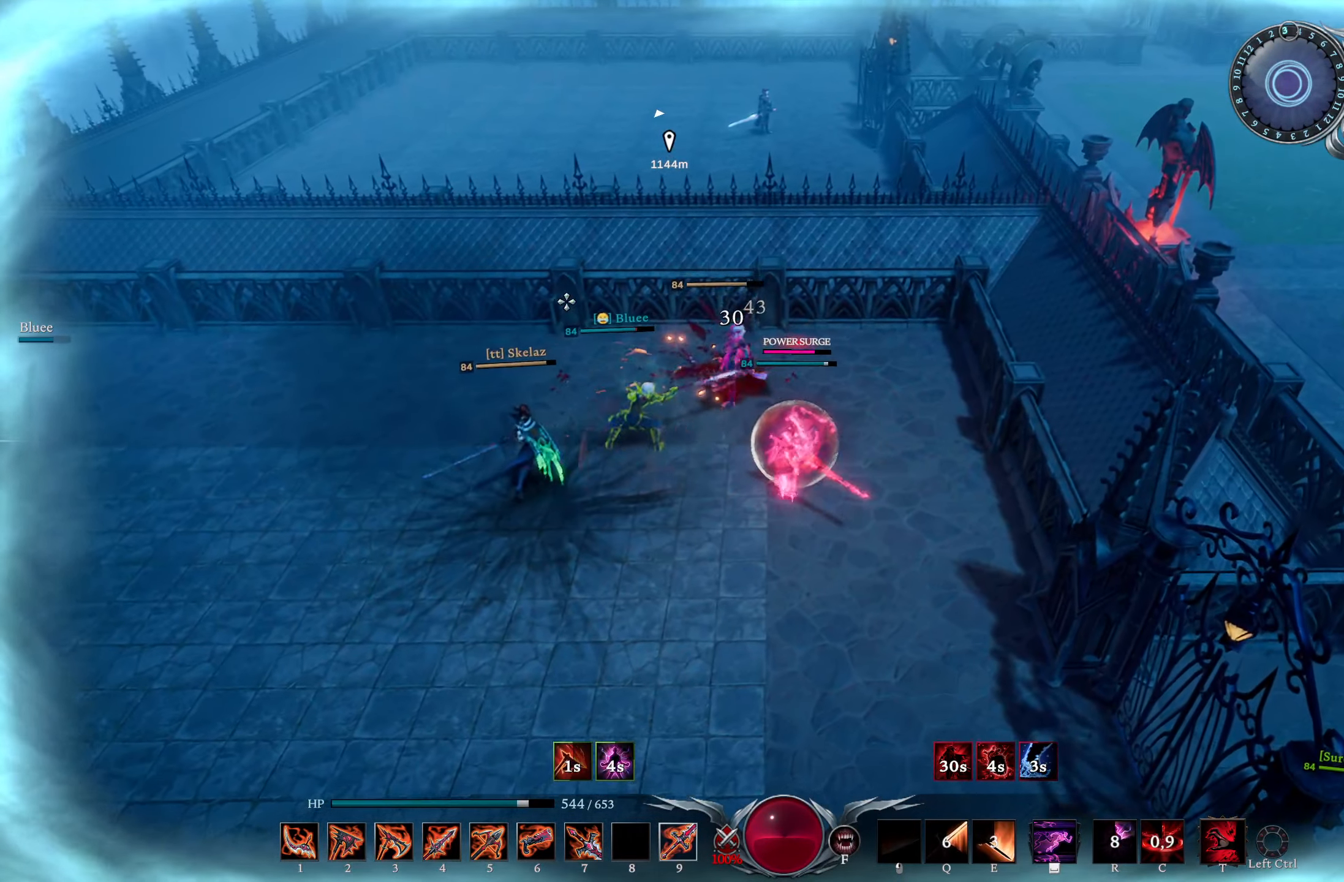
{"buttons": ["R1"], "left_stick": "up", "right_stick": "center", "events": [[134, "right_stick", "right"], [284, "right_stick", "center"]]}
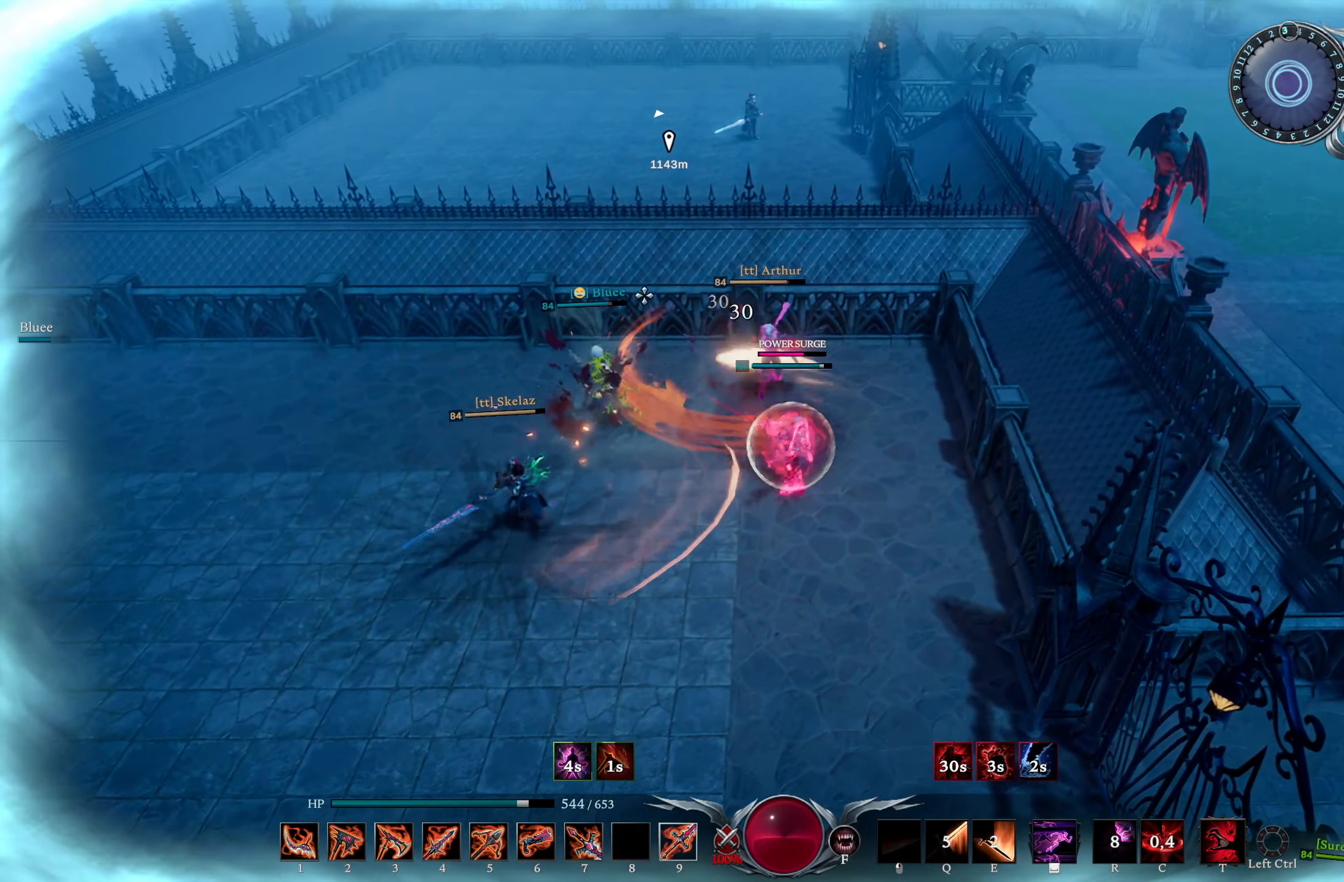
{"buttons": ["R1"], "left_stick": "up-right", "right_stick": "center", "events": [[66, "left_stick", "up-right"], [317, "right_stick", "down"], [433, "right_stick", "center"]]}
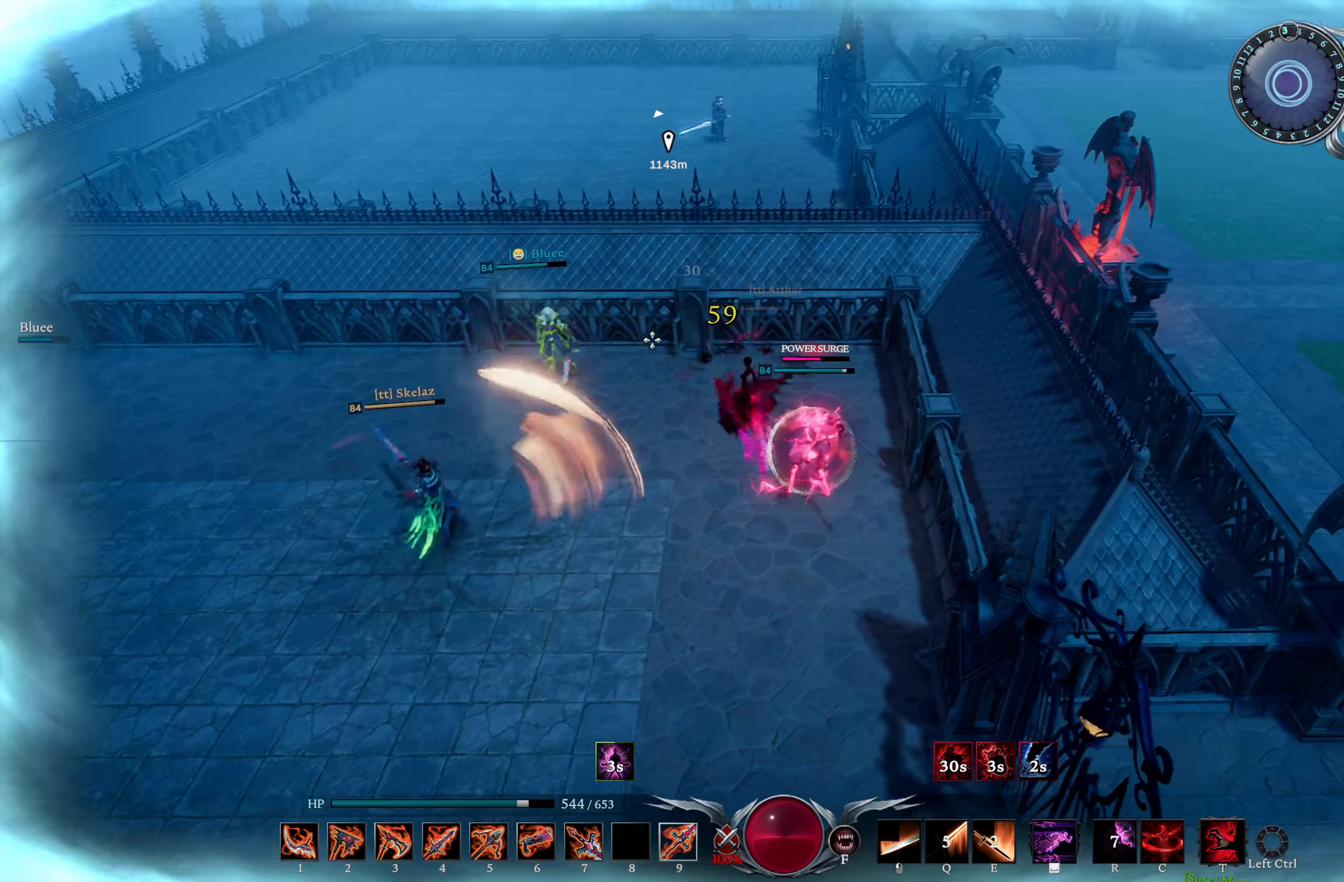
{"buttons": ["R1"], "left_stick": "down-left", "right_stick": "right", "events": [[84, "right_stick", "down-left"], [251, "left_stick", "down-right"], [384, "right_stick", "right"], [451, "left_stick", "down-left"]]}
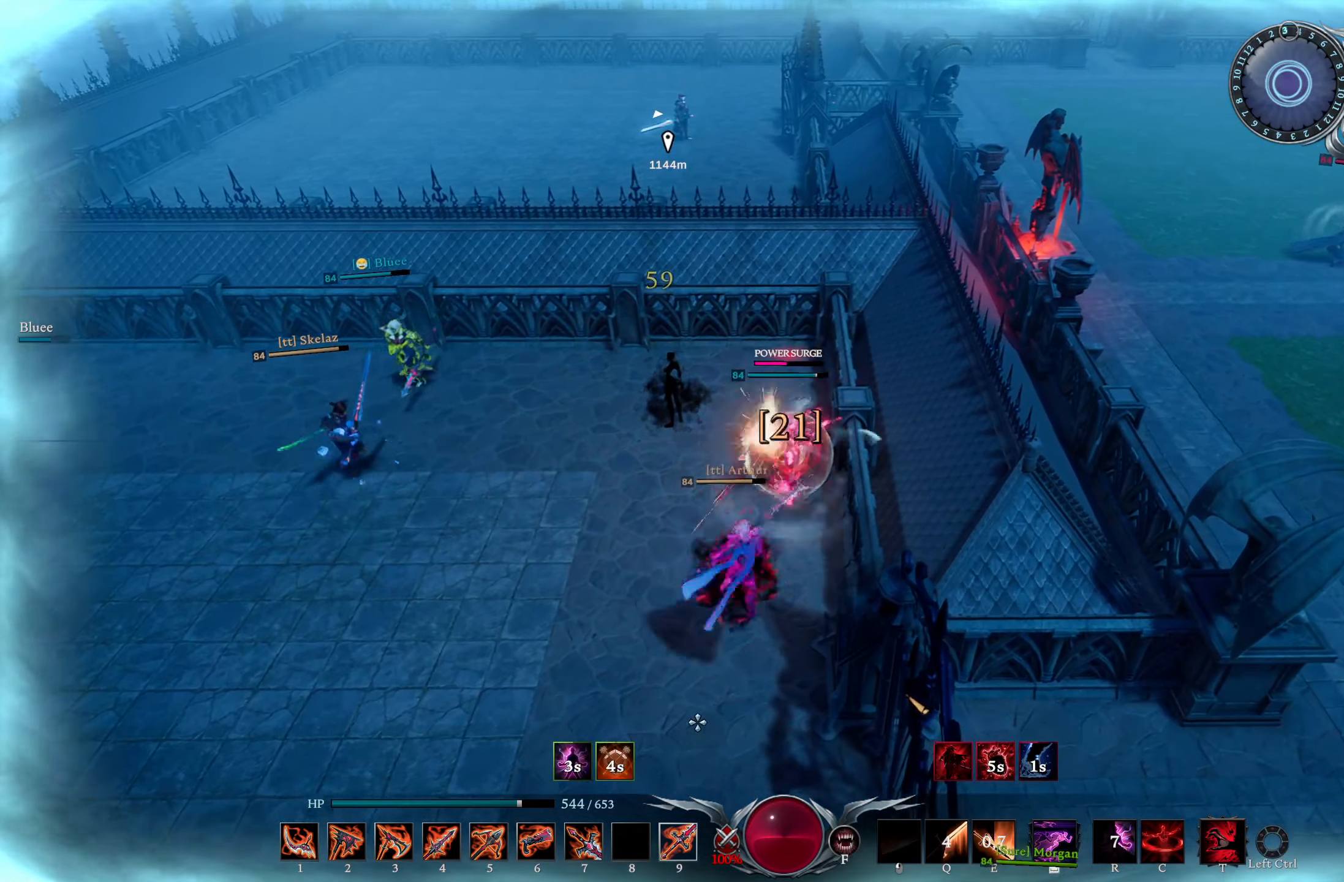
{"buttons": ["R1"], "left_stick": "down-left", "right_stick": "center", "events": [[183, "right_stick", "center"]]}
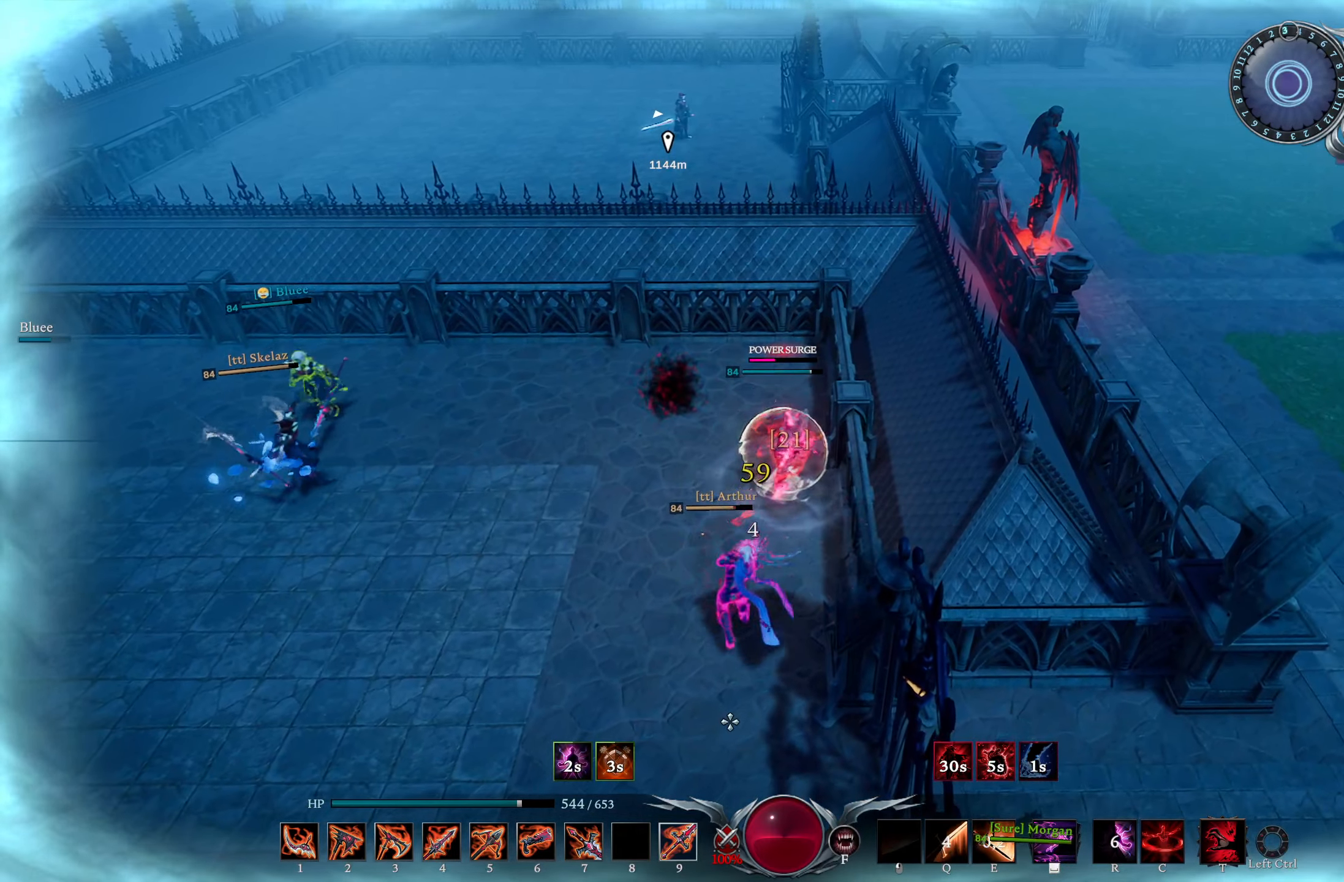
{"buttons": ["R1"], "left_stick": "down-left", "right_stick": "right", "events": [[34, "R3", "down"], [67, "R1", "up"], [117, "CIRCLE", "down"], [134, "R3", "up"], [167, "right_stick", "up-right"], [284, "CIRCLE", "up"], [317, "right_stick", "center"], [467, "R1", "down"], [467, "right_stick", "right"]]}
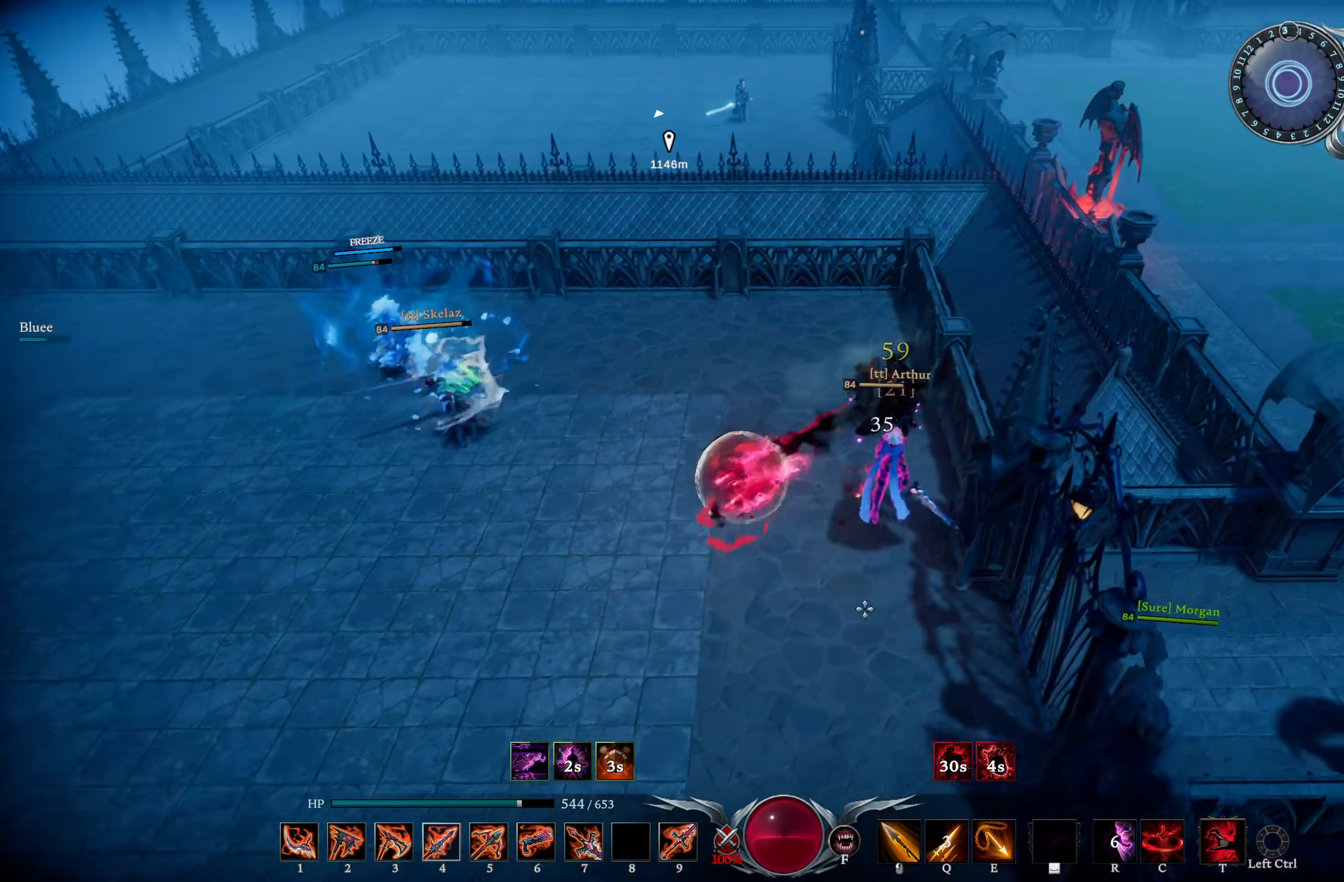
{"buttons": ["R1"], "left_stick": "down-left", "right_stick": "center", "events": [[17, "right_stick", "up-right"], [133, "left_stick", "down"], [200, "right_stick", "center"], [233, "R1", "up"], [283, "right_stick", "left"], [317, "R1", "down"], [417, "right_stick", "center"], [450, "left_stick", "down-left"]]}
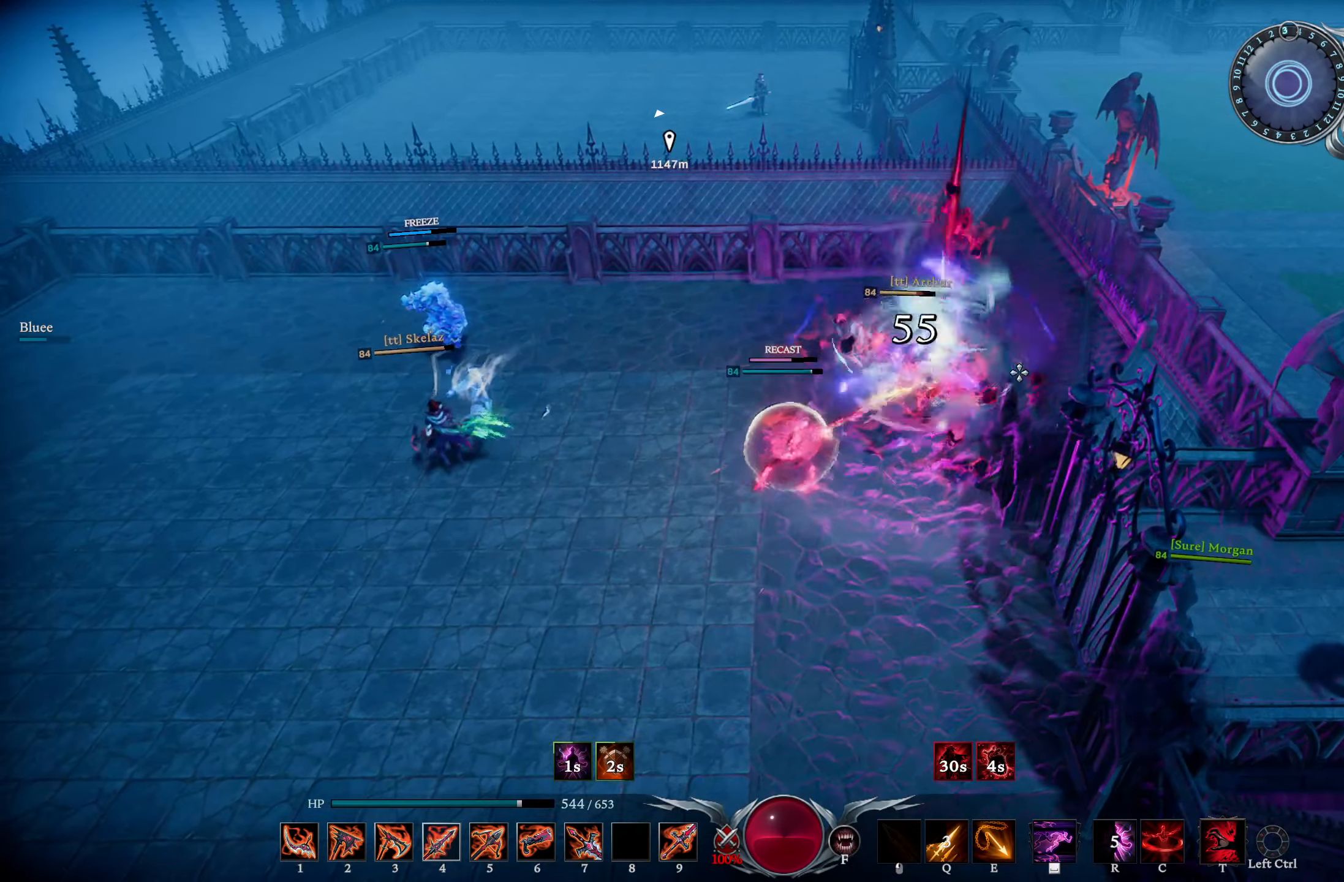
{"buttons": [], "left_stick": "up-left", "right_stick": "down-left", "events": [[17, "left_stick", "left"], [67, "CIRCLE", "down"], [67, "R1", "up"], [134, "left_stick", "up-left"], [184, "right_stick", "left"], [201, "CIRCLE", "up"], [384, "right_stick", "down-left"]]}
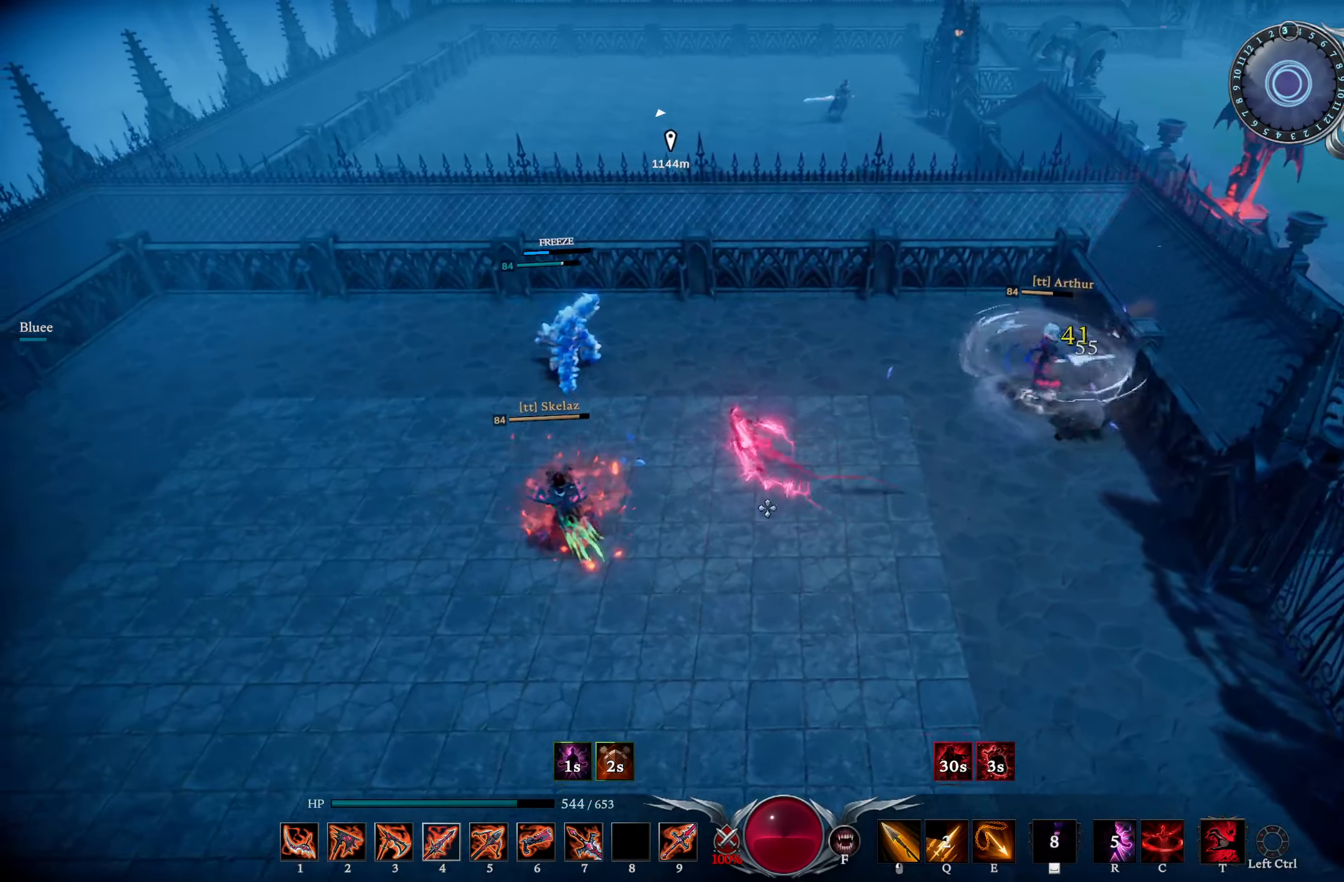
{"buttons": [], "left_stick": "up-left", "right_stick": "center", "events": [[33, "right_stick", "down"], [50, "left_stick", "left"], [217, "right_stick", "left"], [250, "L3", "down"], [283, "right_stick", "center"], [367, "L3", "up"], [467, "left_stick", "up-left"]]}
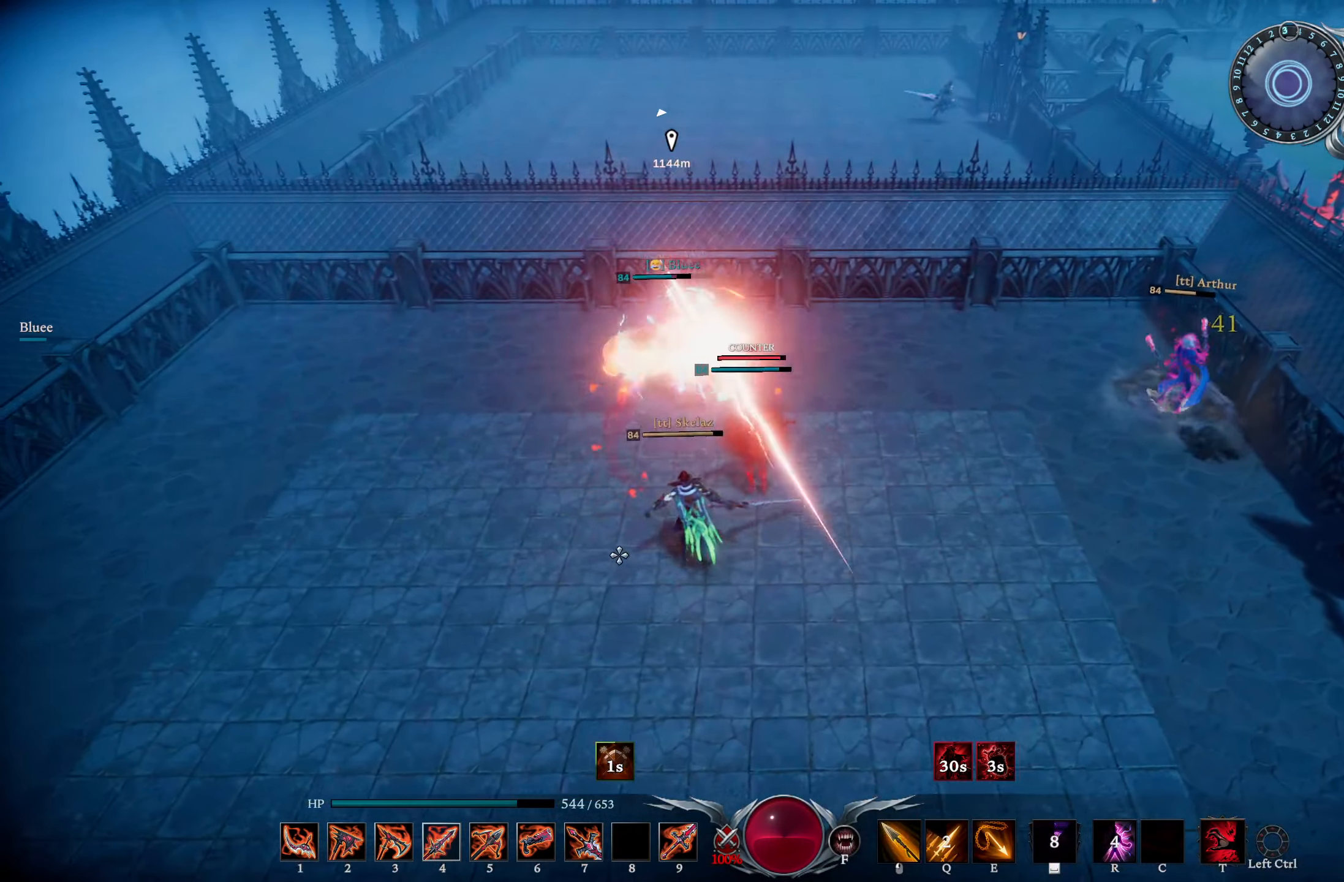
{"buttons": [], "left_stick": "left", "right_stick": "center", "events": [[184, "DPAD_UP", "down"], [267, "DPAD_UP", "up"], [384, "right_stick", "up-left"], [467, "left_stick", "left"], [467, "right_stick", "center"]]}
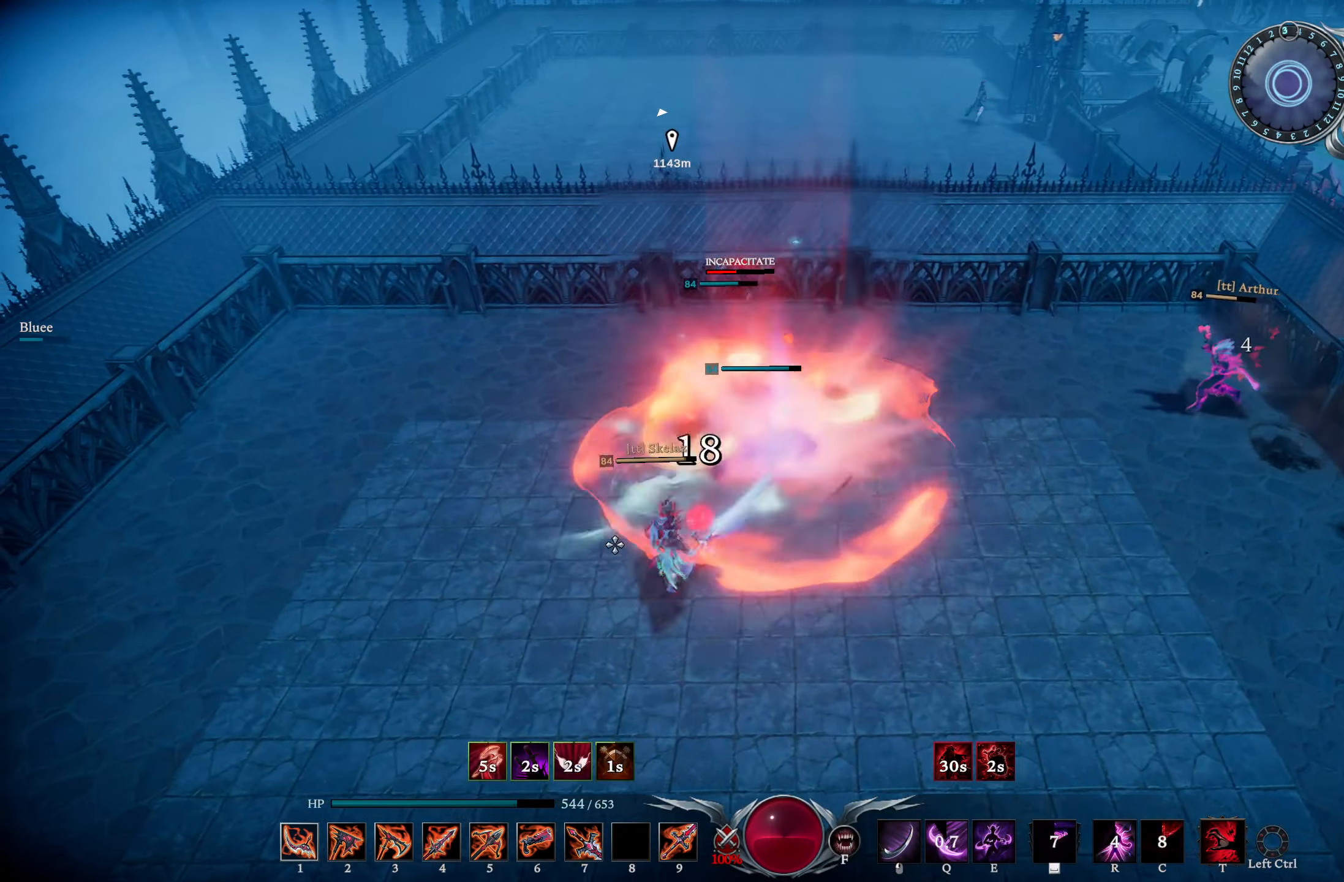
{"buttons": ["R1"], "left_stick": "down-left", "right_stick": "down", "events": [[317, "right_stick", "right"], [450, "right_stick", "down"], [484, "left_stick", "down-left"], [500, "R1", "down"]]}
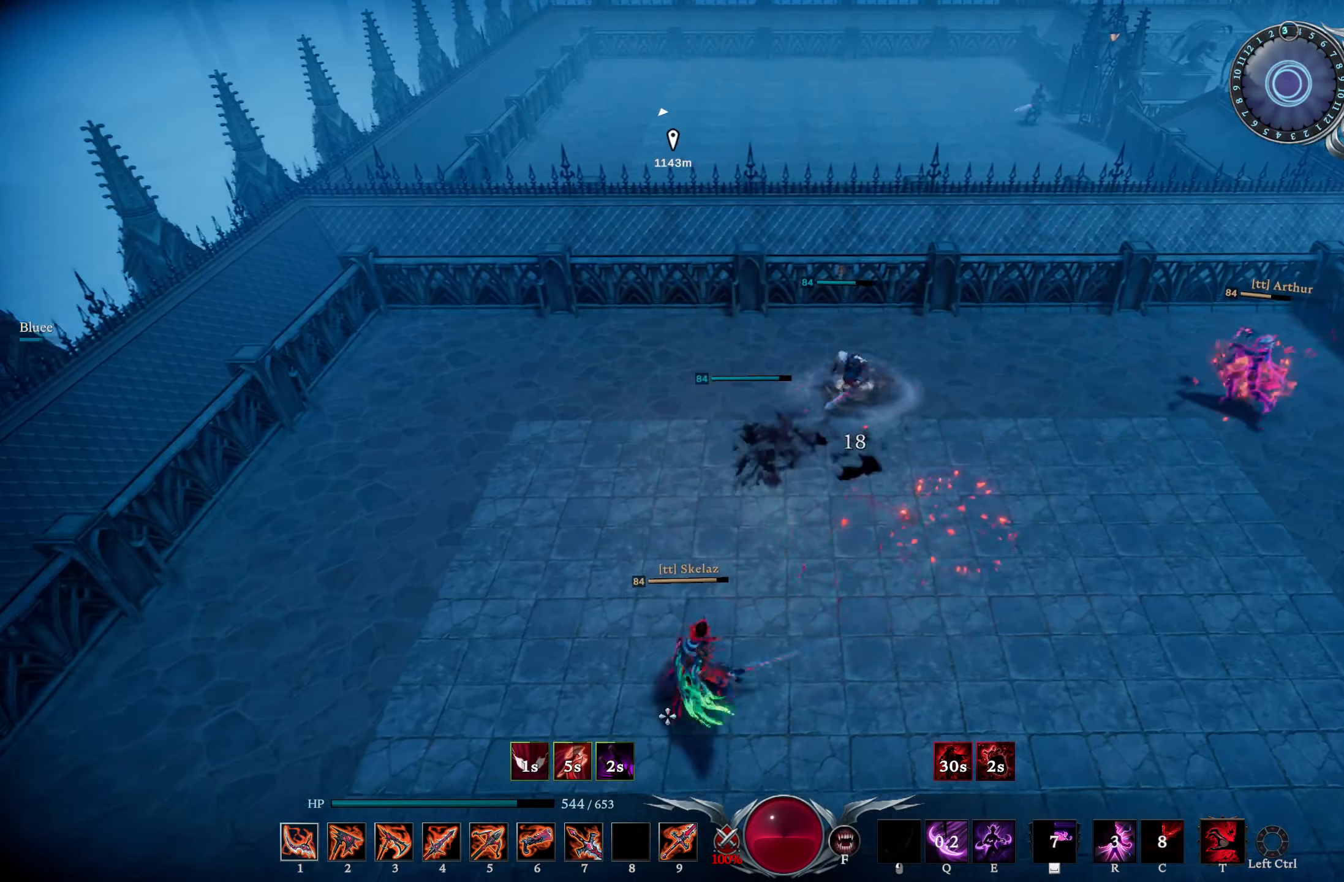
{"buttons": [], "left_stick": "down-left", "right_stick": "center", "events": [[134, "R1", "up"], [167, "right_stick", "up-right"], [201, "L1", "down"], [284, "R2", "down"], [417, "right_stick", "center"], [434, "R2", "up"], [501, "L1", "up"]]}
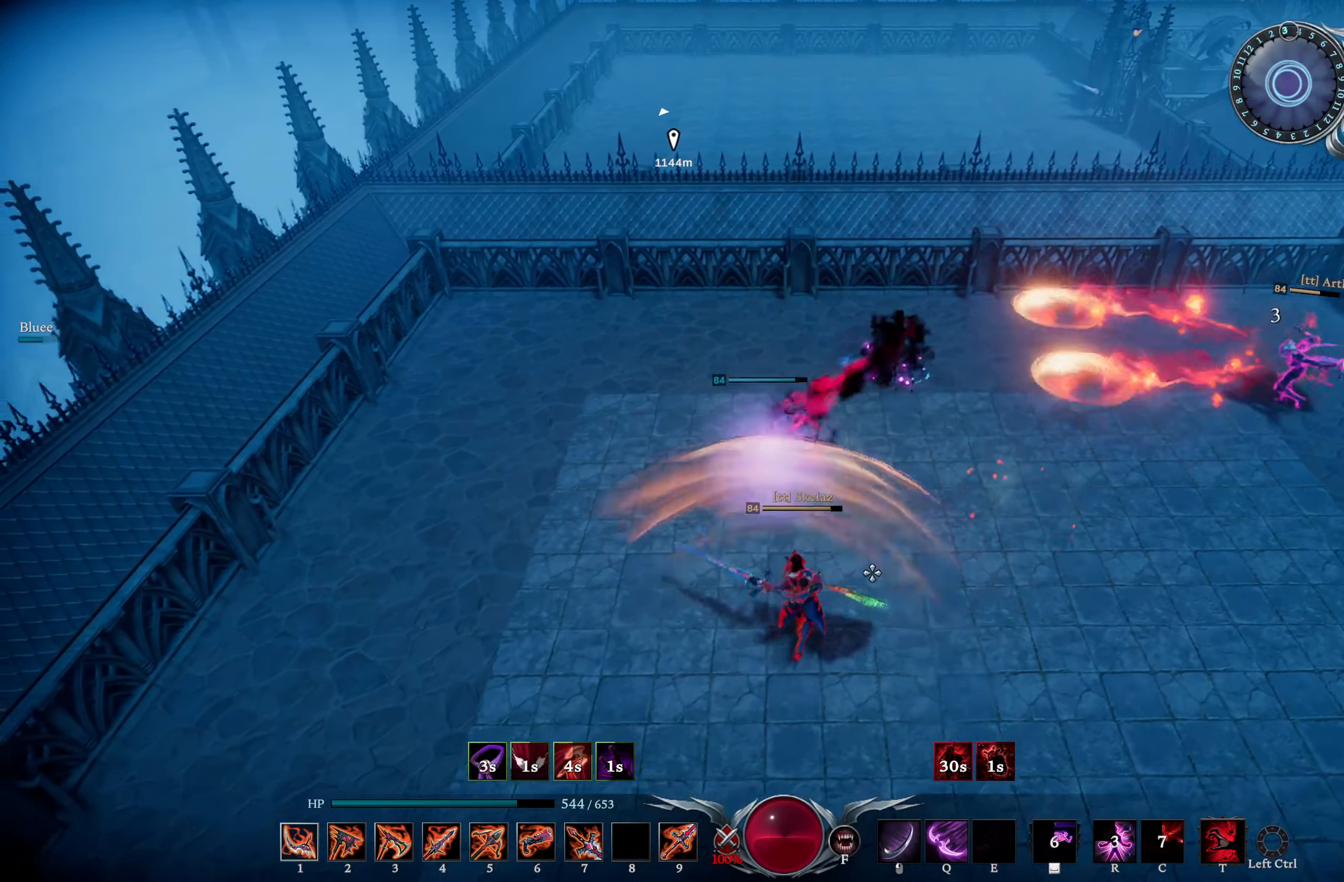
{"buttons": ["R1"], "left_stick": "down", "right_stick": "right", "events": [[200, "right_stick", "down"], [233, "left_stick", "down"], [283, "R1", "down"], [333, "right_stick", "right"]]}
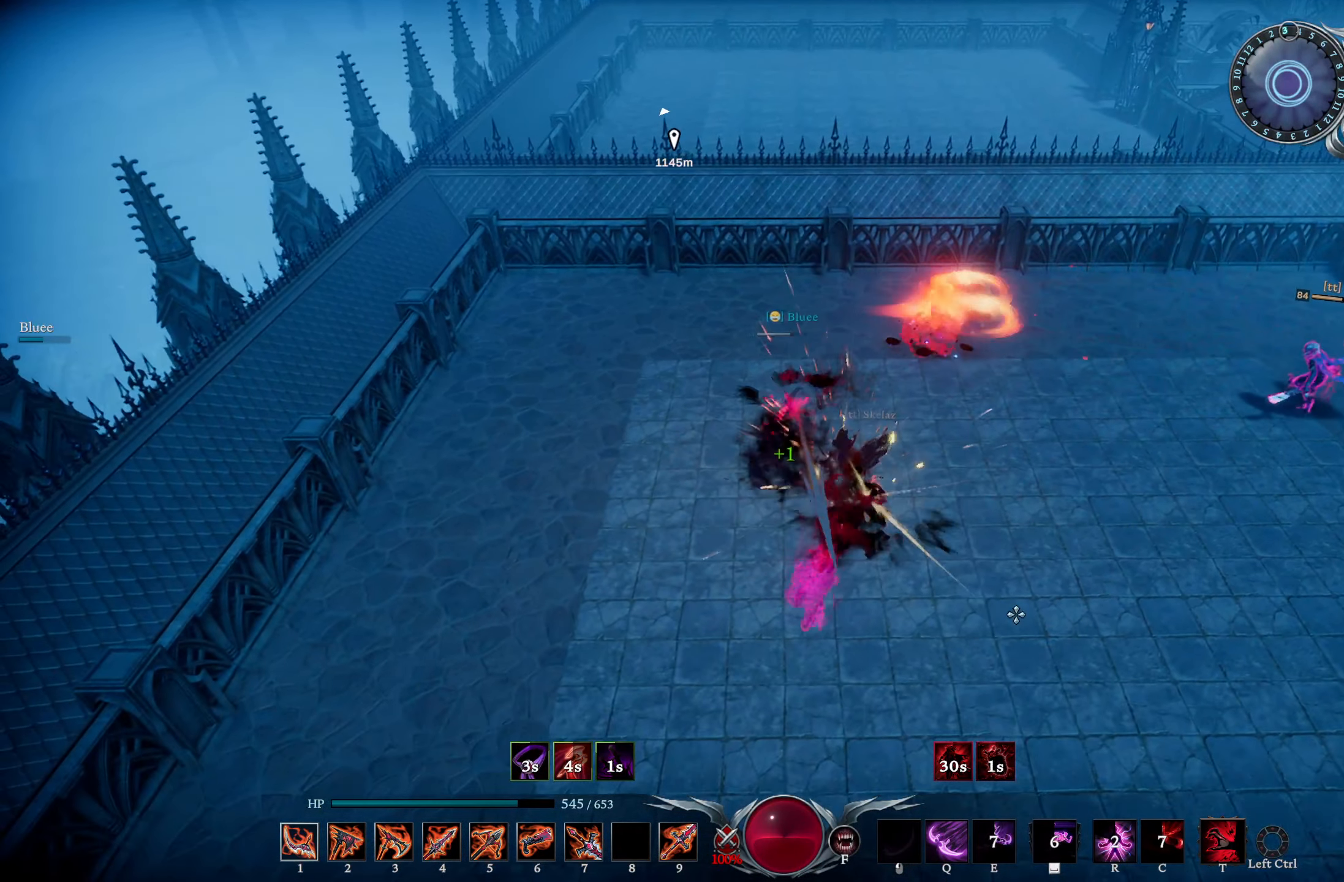
{"buttons": [], "left_stick": "left", "right_stick": "up", "events": [[67, "R1", "up"], [83, "right_stick", "center"], [150, "left_stick", "down-left"], [216, "L2", "down"], [250, "right_stick", "up-right"], [383, "left_stick", "left"], [433, "L2", "up"], [433, "right_stick", "up"]]}
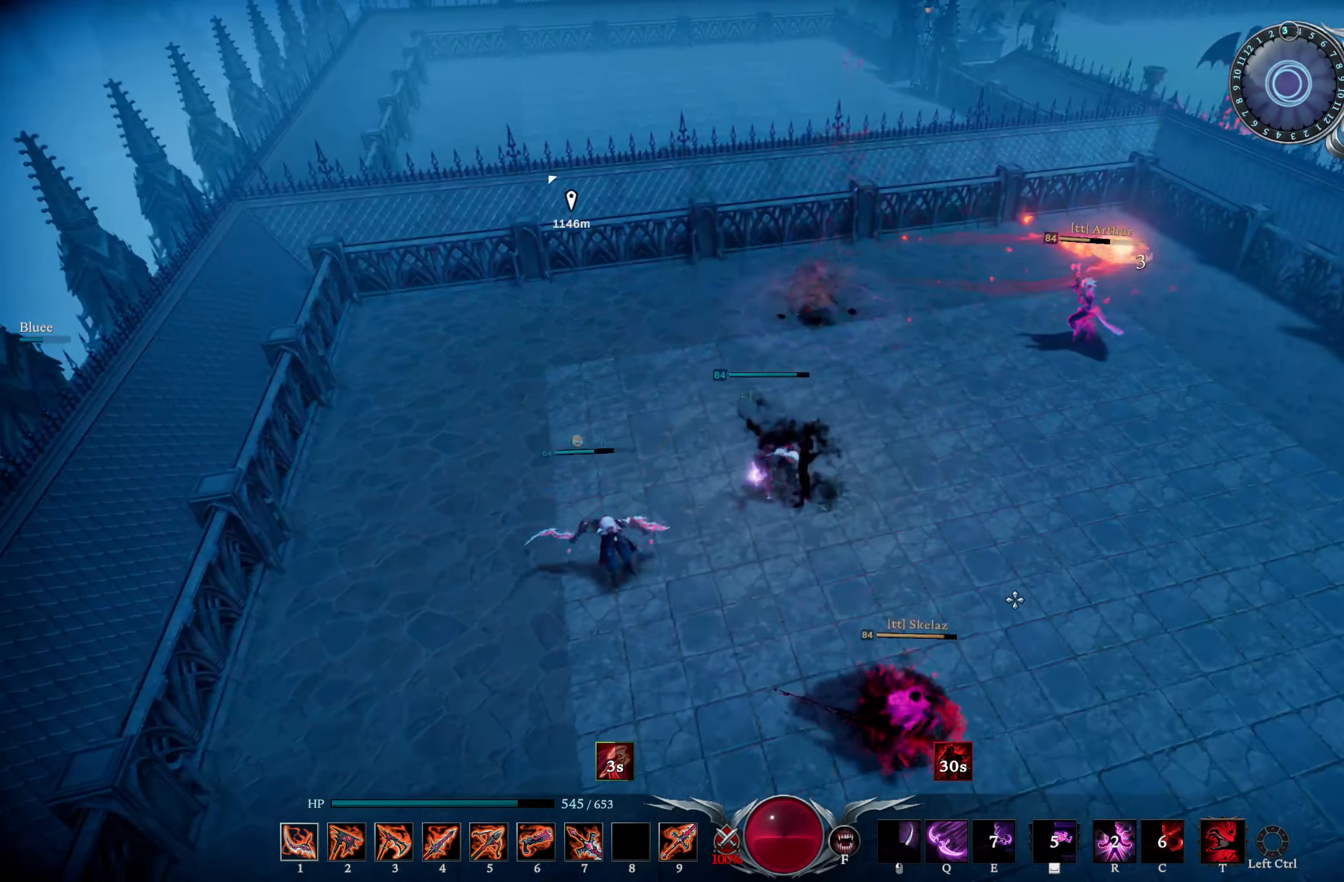
{"buttons": [], "left_stick": "left", "right_stick": "up-right", "events": [[67, "right_stick", "up-right"], [84, "L2", "down"], [117, "left_stick", "up-left"], [451, "left_stick", "left"], [467, "L2", "up"]]}
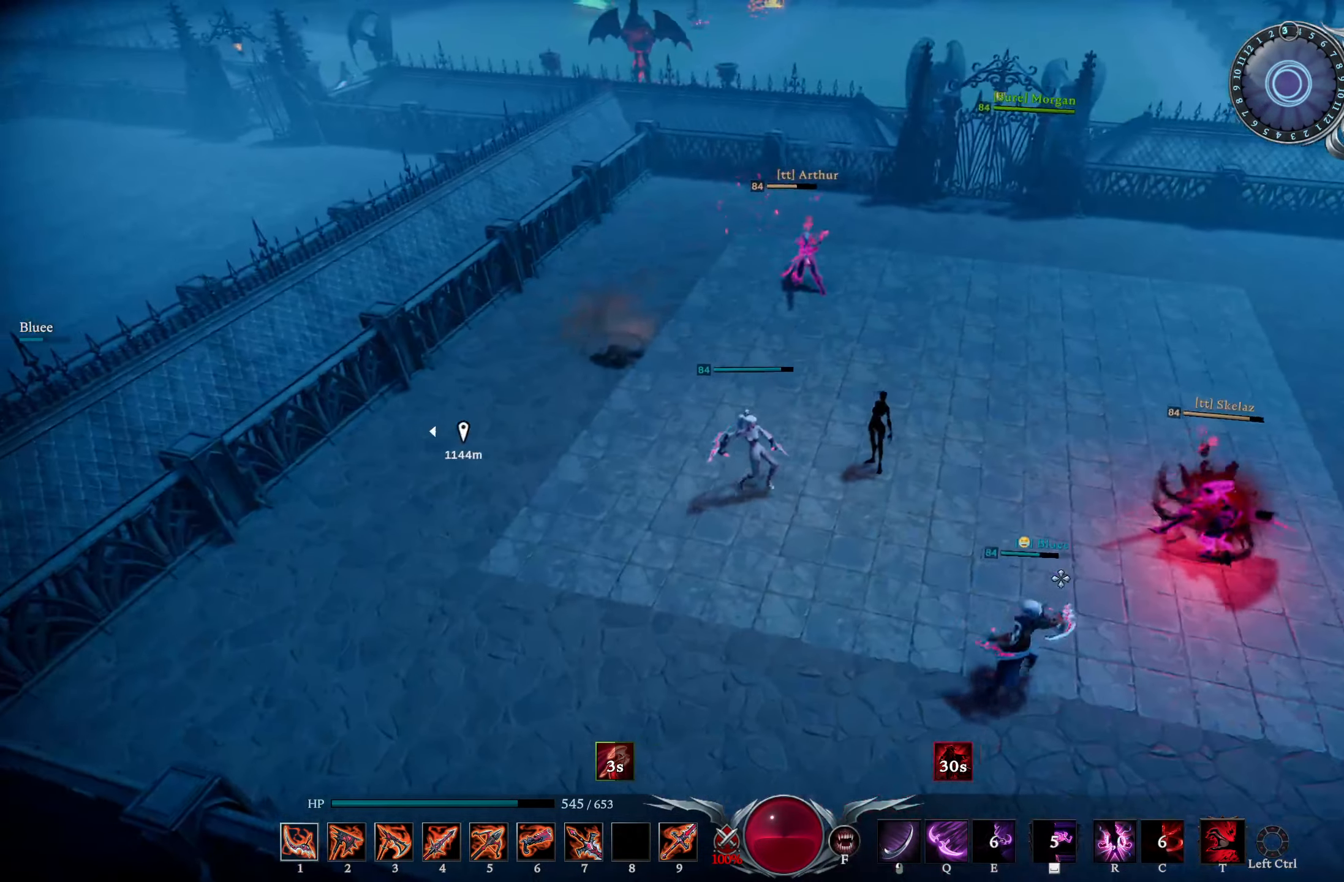
{"buttons": [], "left_stick": "left", "right_stick": "down-left", "events": [[16, "right_stick", "center"], [166, "DPAD_UP", "down"], [200, "right_stick", "up-right"], [250, "DPAD_UP", "up"], [283, "left_stick", "up-left"], [317, "right_stick", "center"], [450, "right_stick", "down-left"], [500, "left_stick", "left"]]}
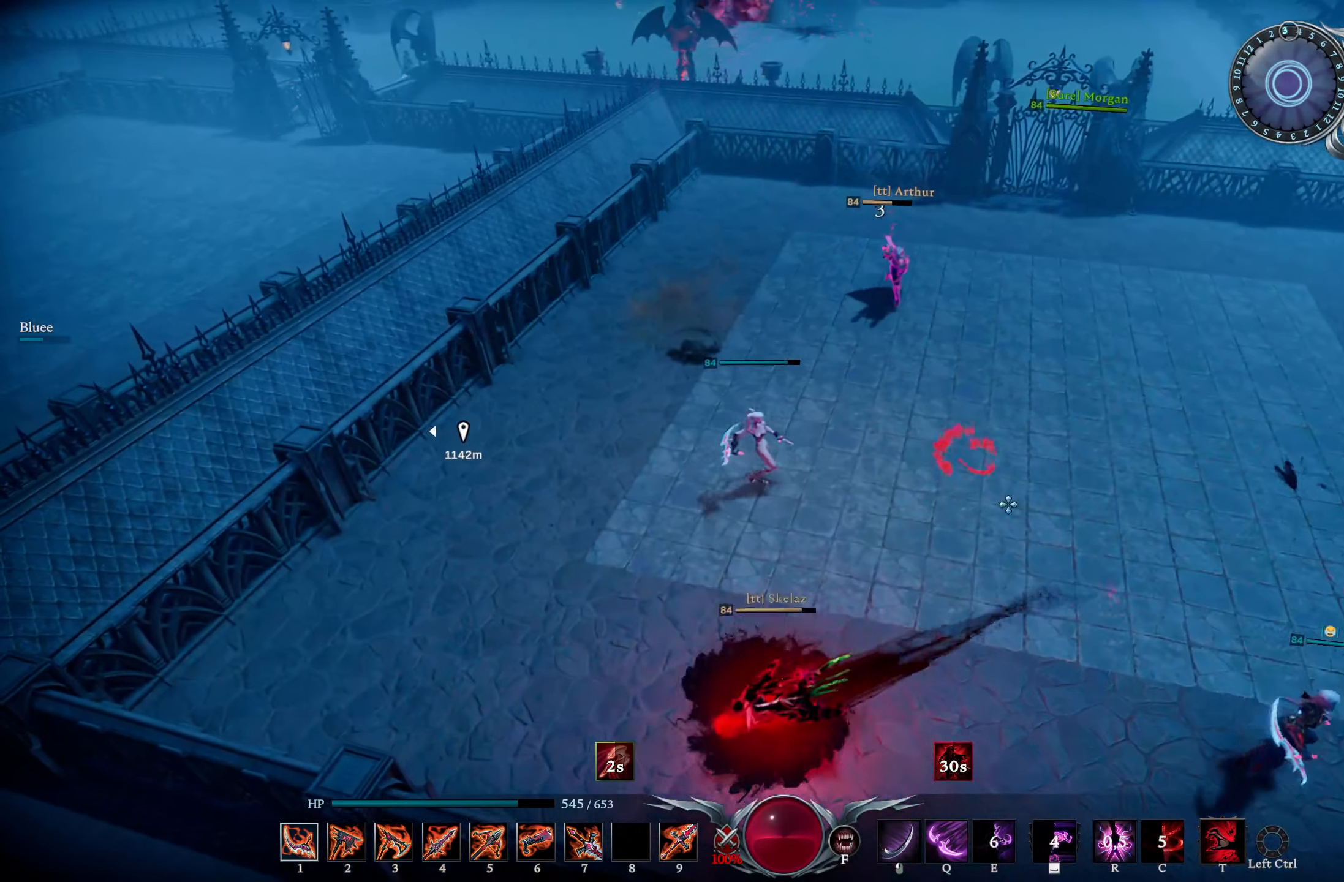
{"buttons": [], "left_stick": "center", "right_stick": "center", "events": [[117, "left_stick", "down-left"], [217, "L1", "down"], [300, "R1", "down"], [400, "L1", "up"], [400, "left_stick", "center"], [417, "R1", "up"], [484, "right_stick", "center"]]}
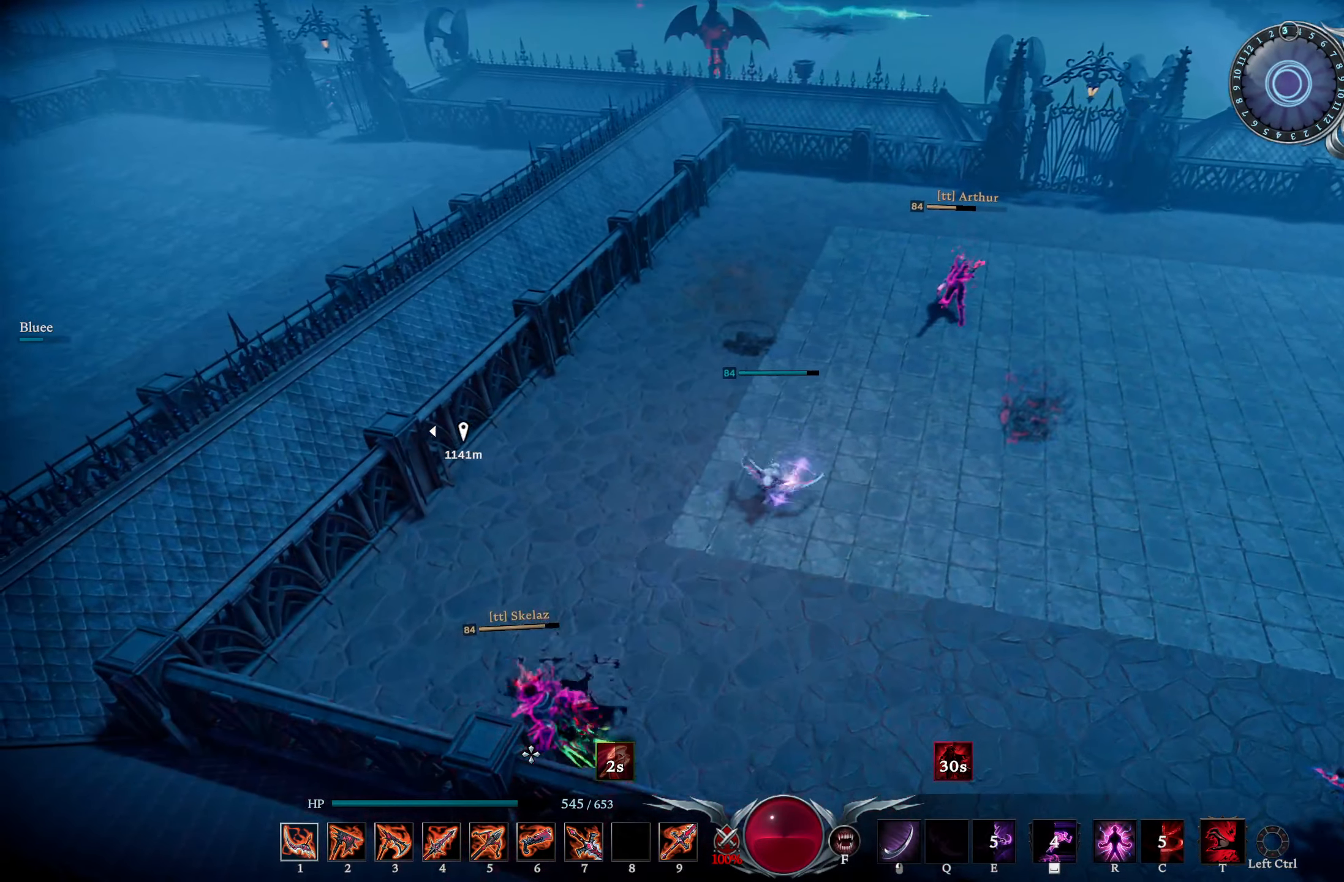
{"buttons": [], "left_stick": "up-right", "right_stick": "up-right", "events": [[166, "R3", "down"], [166, "left_stick", "right"], [250, "R3", "up"], [333, "R3", "down"], [433, "left_stick", "up-right"], [450, "R3", "up"], [483, "right_stick", "up-right"]]}
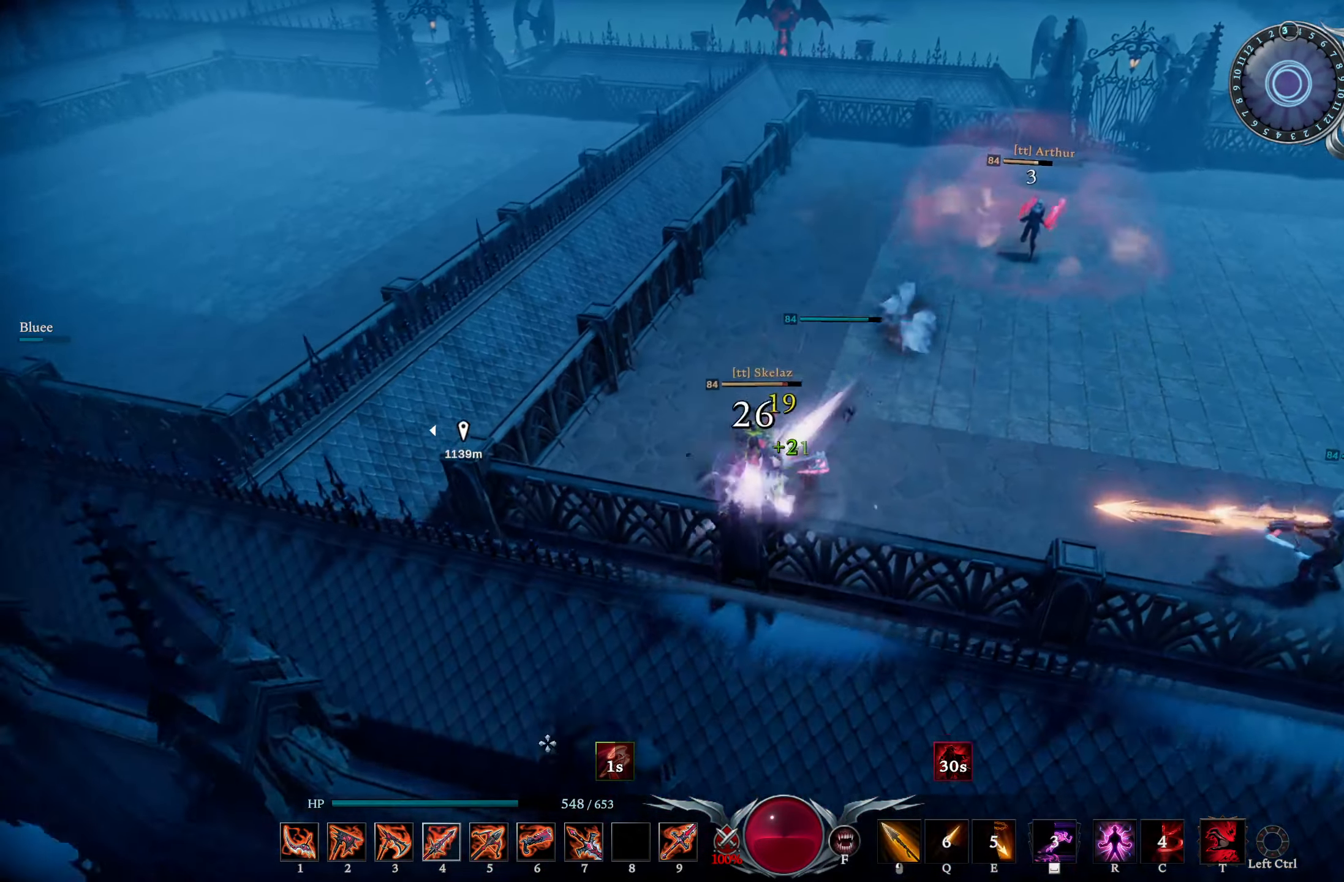
{"buttons": [], "left_stick": "up-left", "right_stick": "center", "events": [[150, "left_stick", "down-right"], [234, "R2", "down"], [234, "right_stick", "center"], [317, "left_stick", "up-left"], [367, "R2", "up"]]}
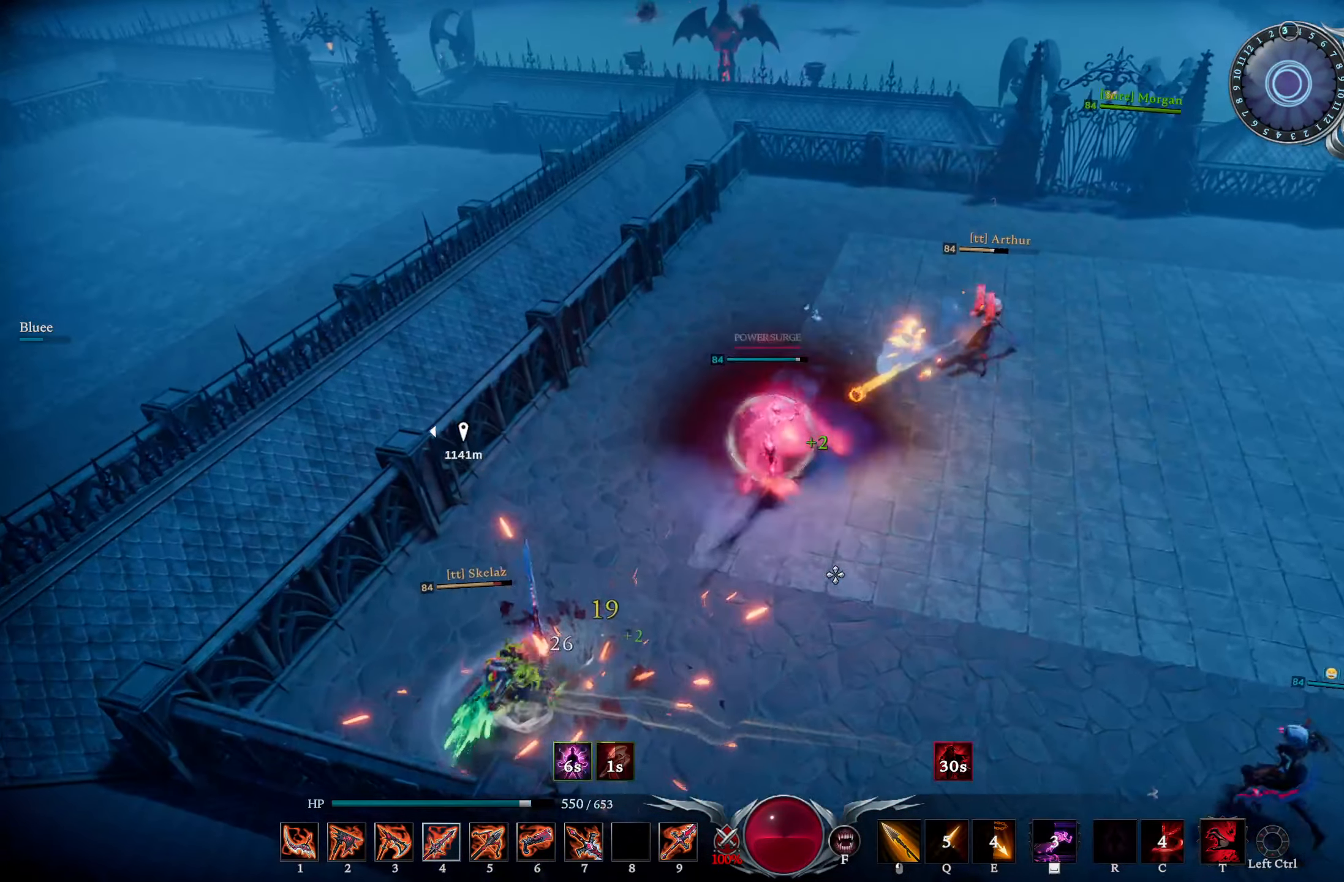
{"buttons": [], "left_stick": "up-left", "right_stick": "center", "events": []}
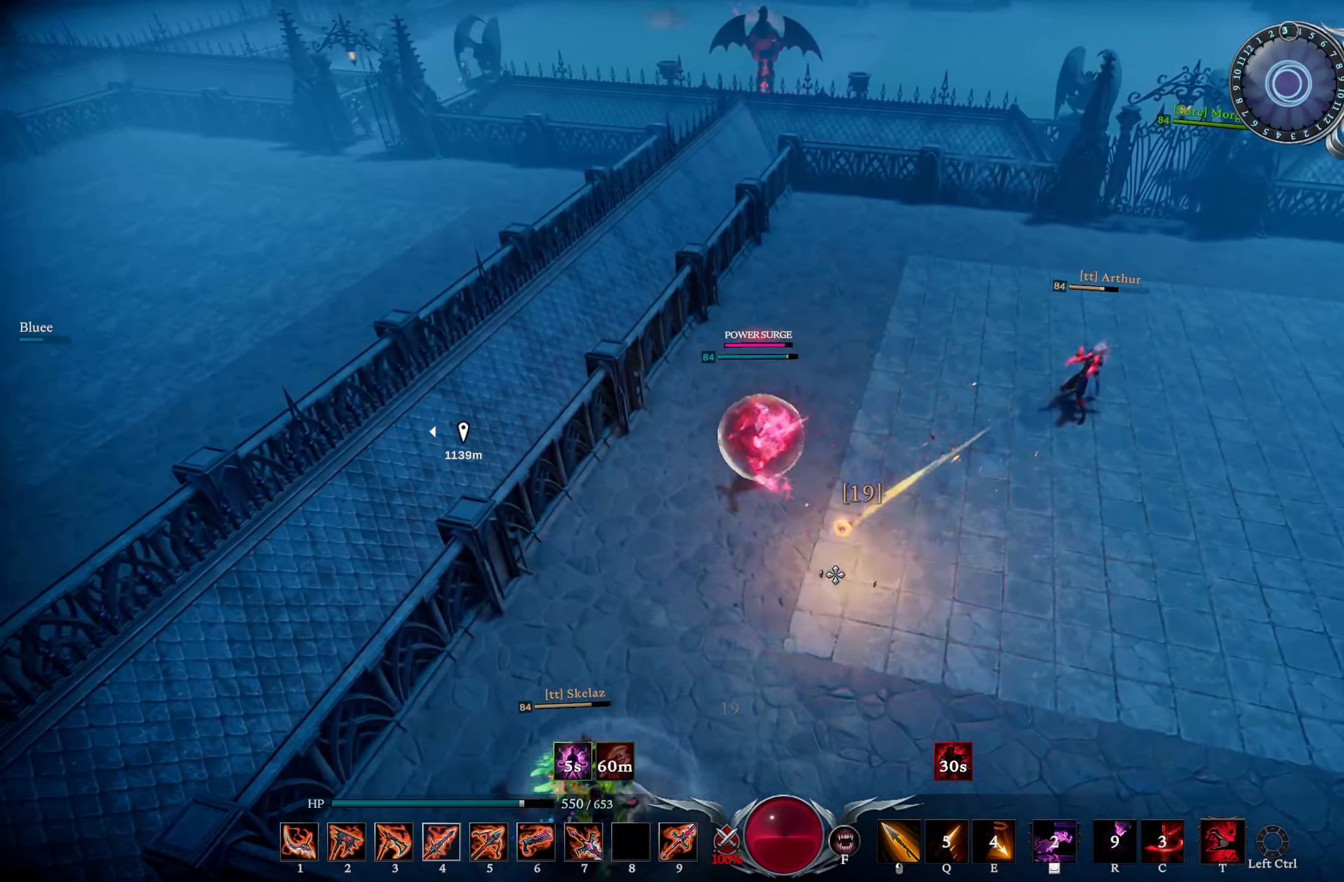
{"buttons": [], "left_stick": "down-left", "right_stick": "center", "events": [[50, "left_stick", "left"], [167, "L2", "down"], [201, "right_stick", "right"], [384, "left_stick", "down-left"], [384, "right_stick", "center"], [401, "L2", "up"], [401, "R3", "down"], [484, "R3", "up"]]}